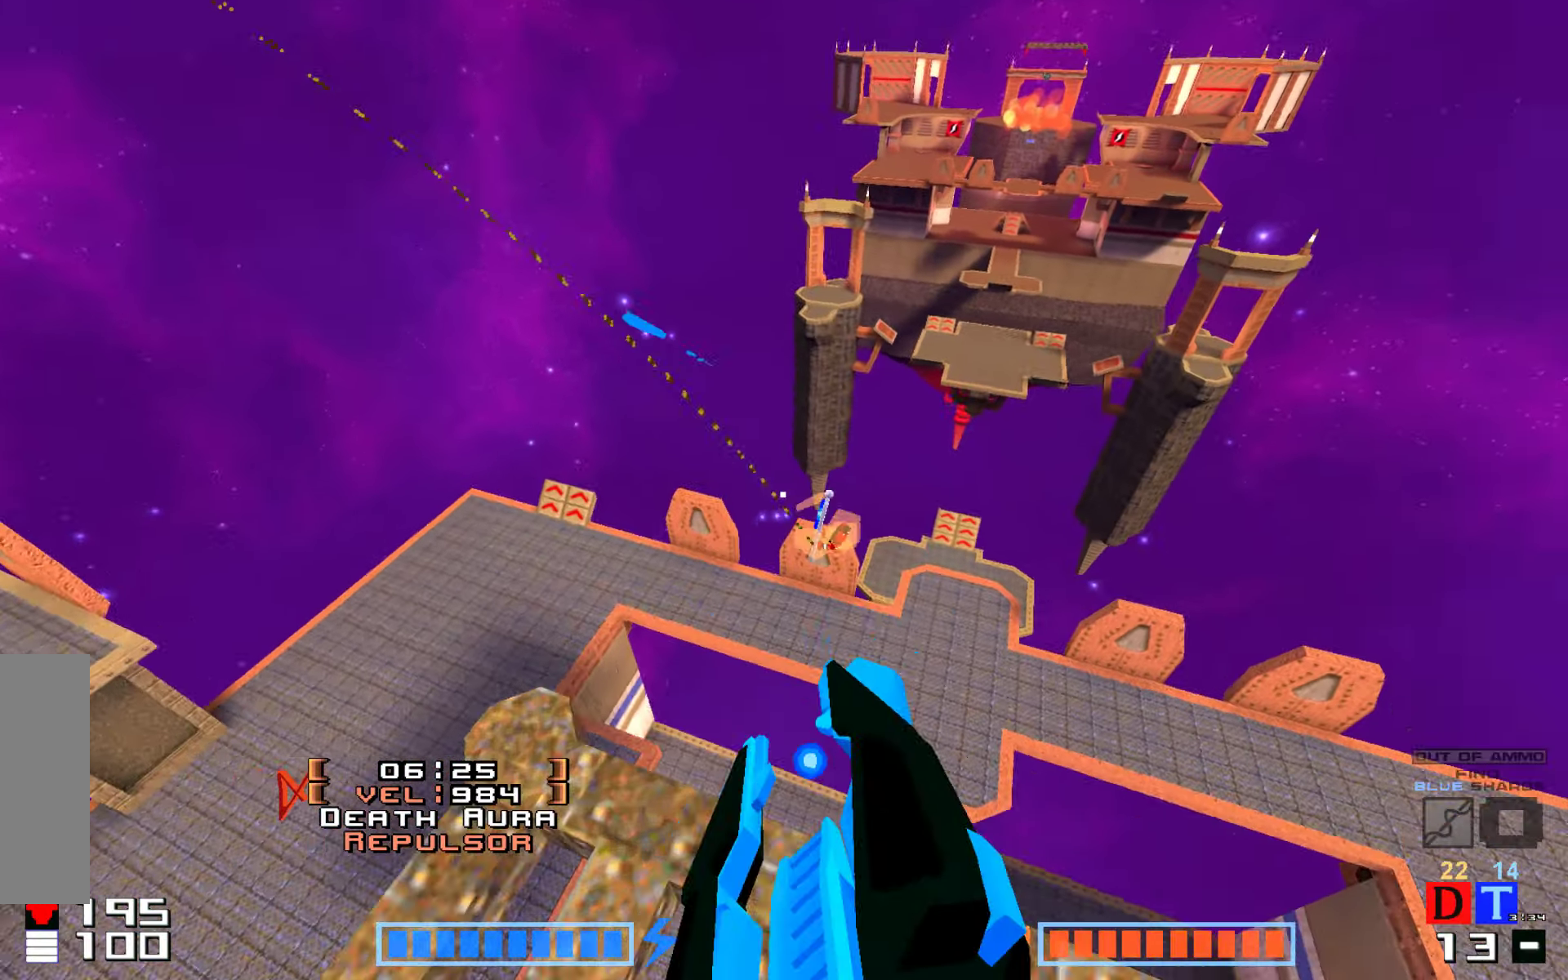
Gameplay with keyboard; each line is a JSON object with the keys held at the frame after it. "events" lists presses ("down") and releases ("up") of "down", "hammer", "hook", "jump", "right" and "up" between this image and that frame as [ms after this image, input, new state], when the widget could be followed in between. No other keys are recorded. Mouse input is not recorded. Key names are as the overlay labels them; some are game actions (e.g. jump) rather than physical keys.
{"keys": ["right", "up"], "events": [[116, "up", "up"], [200, "right", "down"], [366, "up", "down"]]}
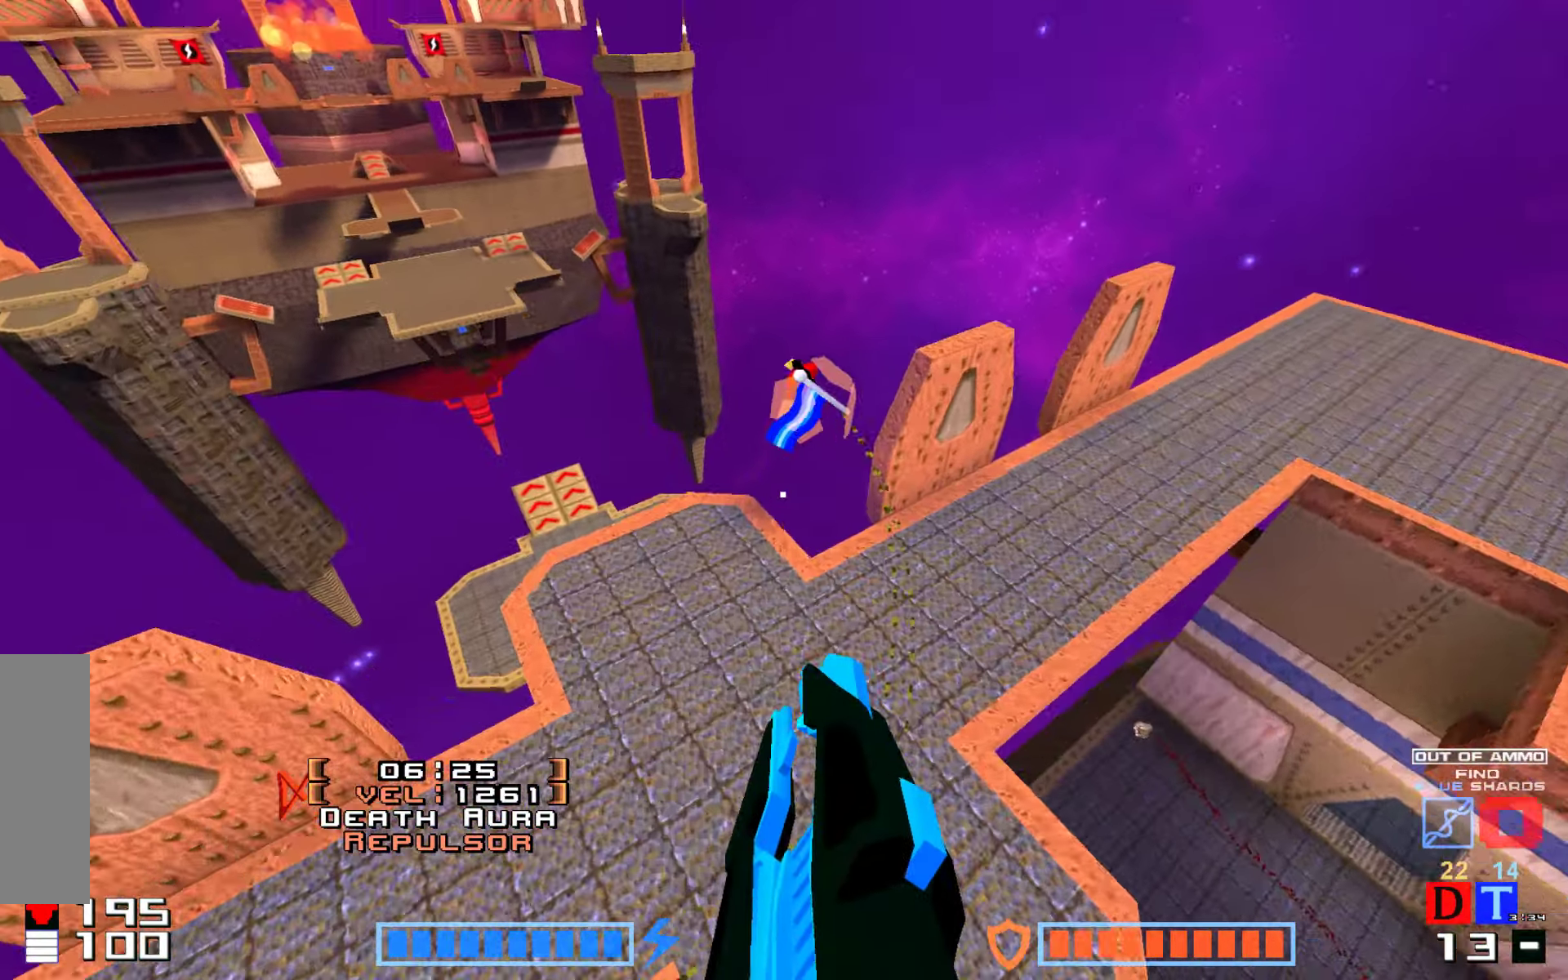
{"keys": ["hammer", "jump", "up"], "events": [[150, "right", "up"], [366, "jump", "down"], [416, "hammer", "down"]]}
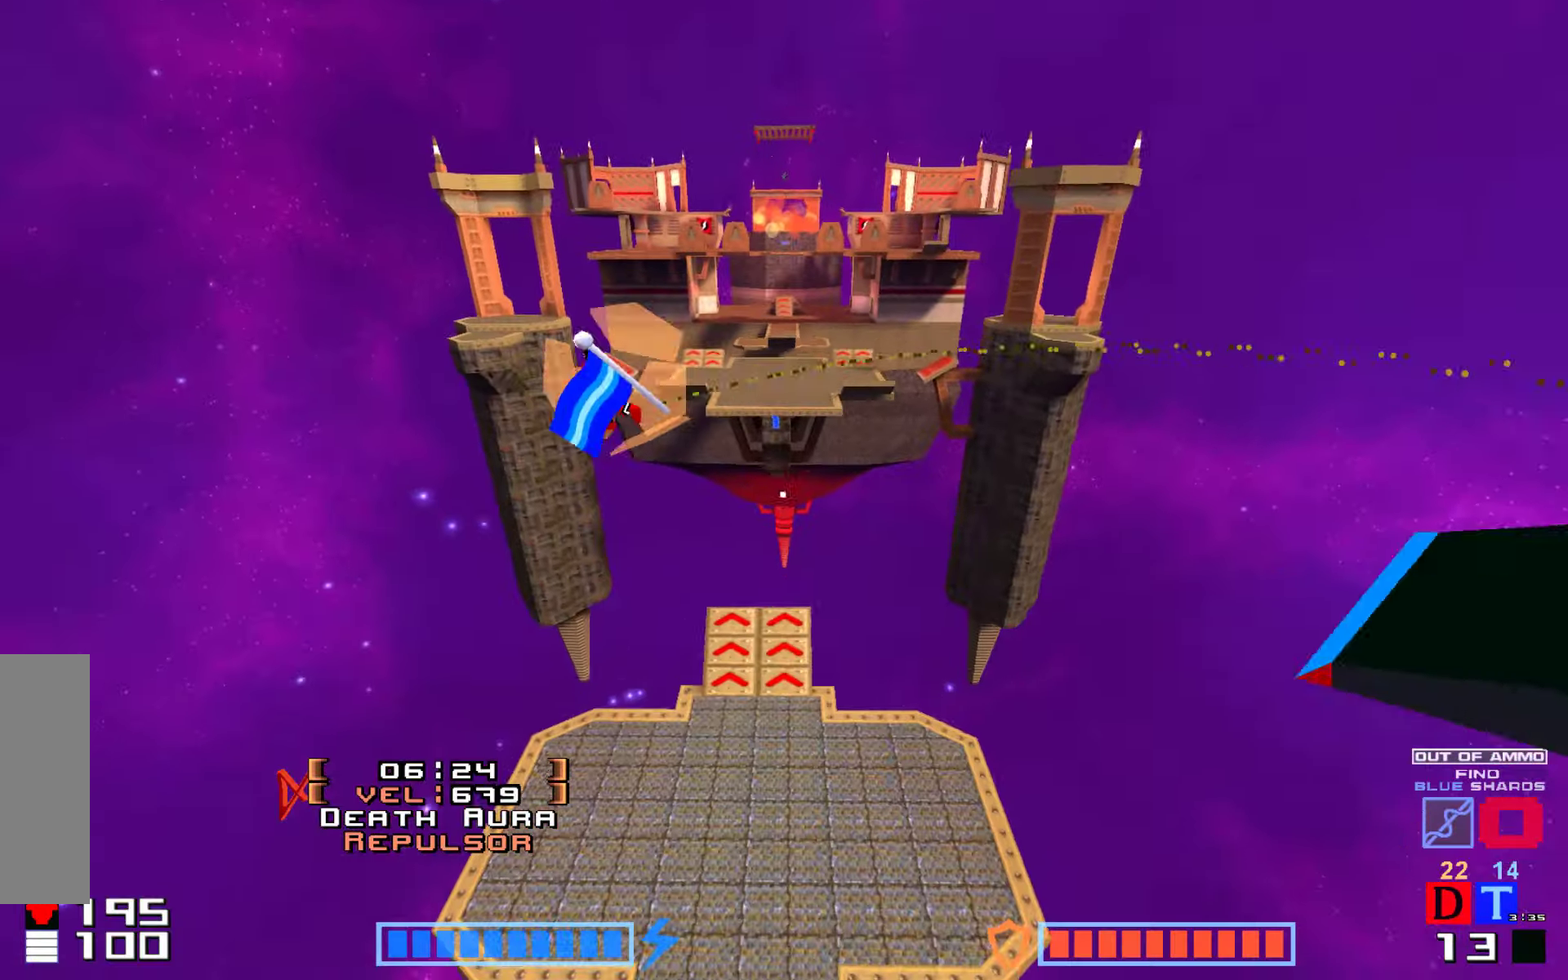
{"keys": [], "events": [[83, "hammer", "up"], [116, "jump", "up"], [200, "up", "up"]]}
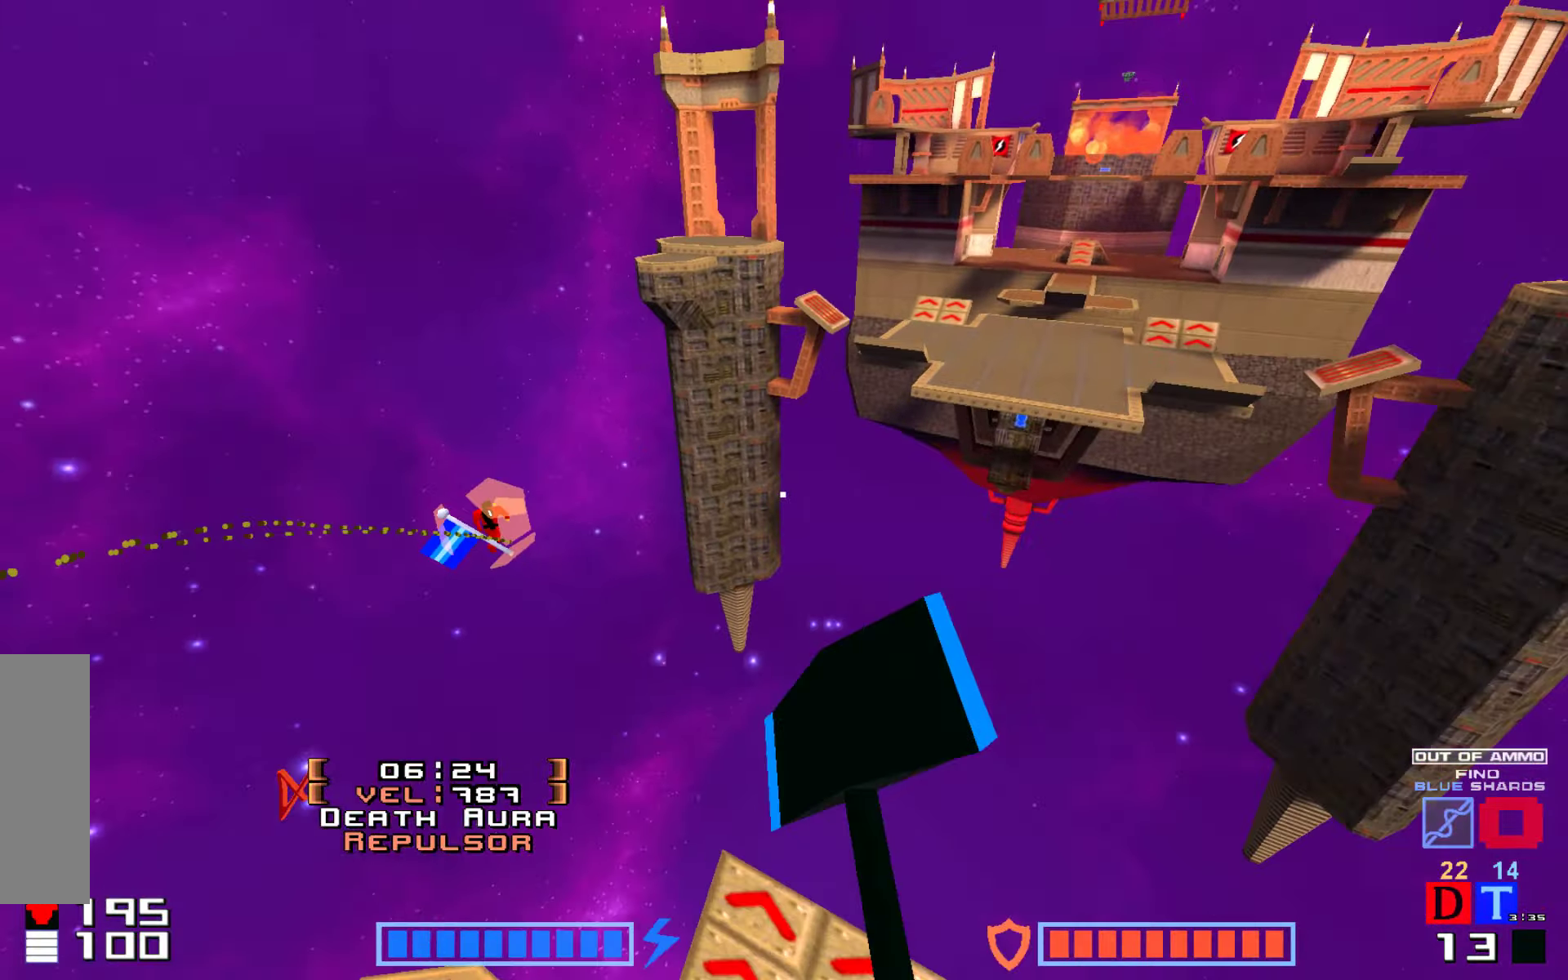
{"keys": [], "events": [[16, "up", "down"], [183, "up", "up"]]}
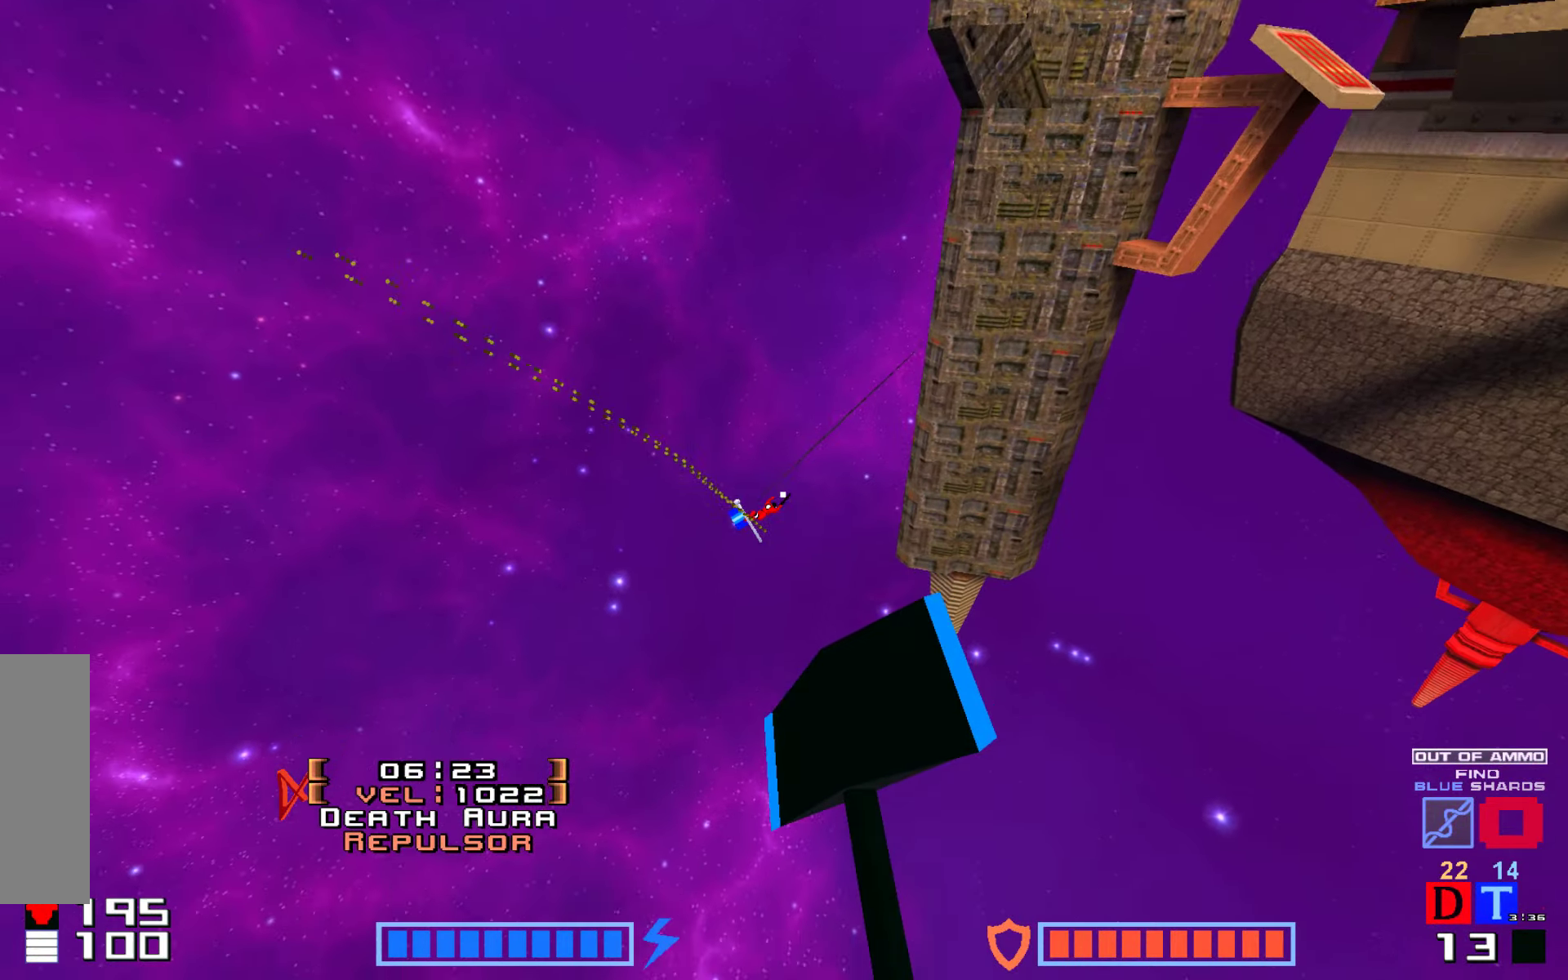
{"keys": ["right"], "events": [[283, "right", "down"]]}
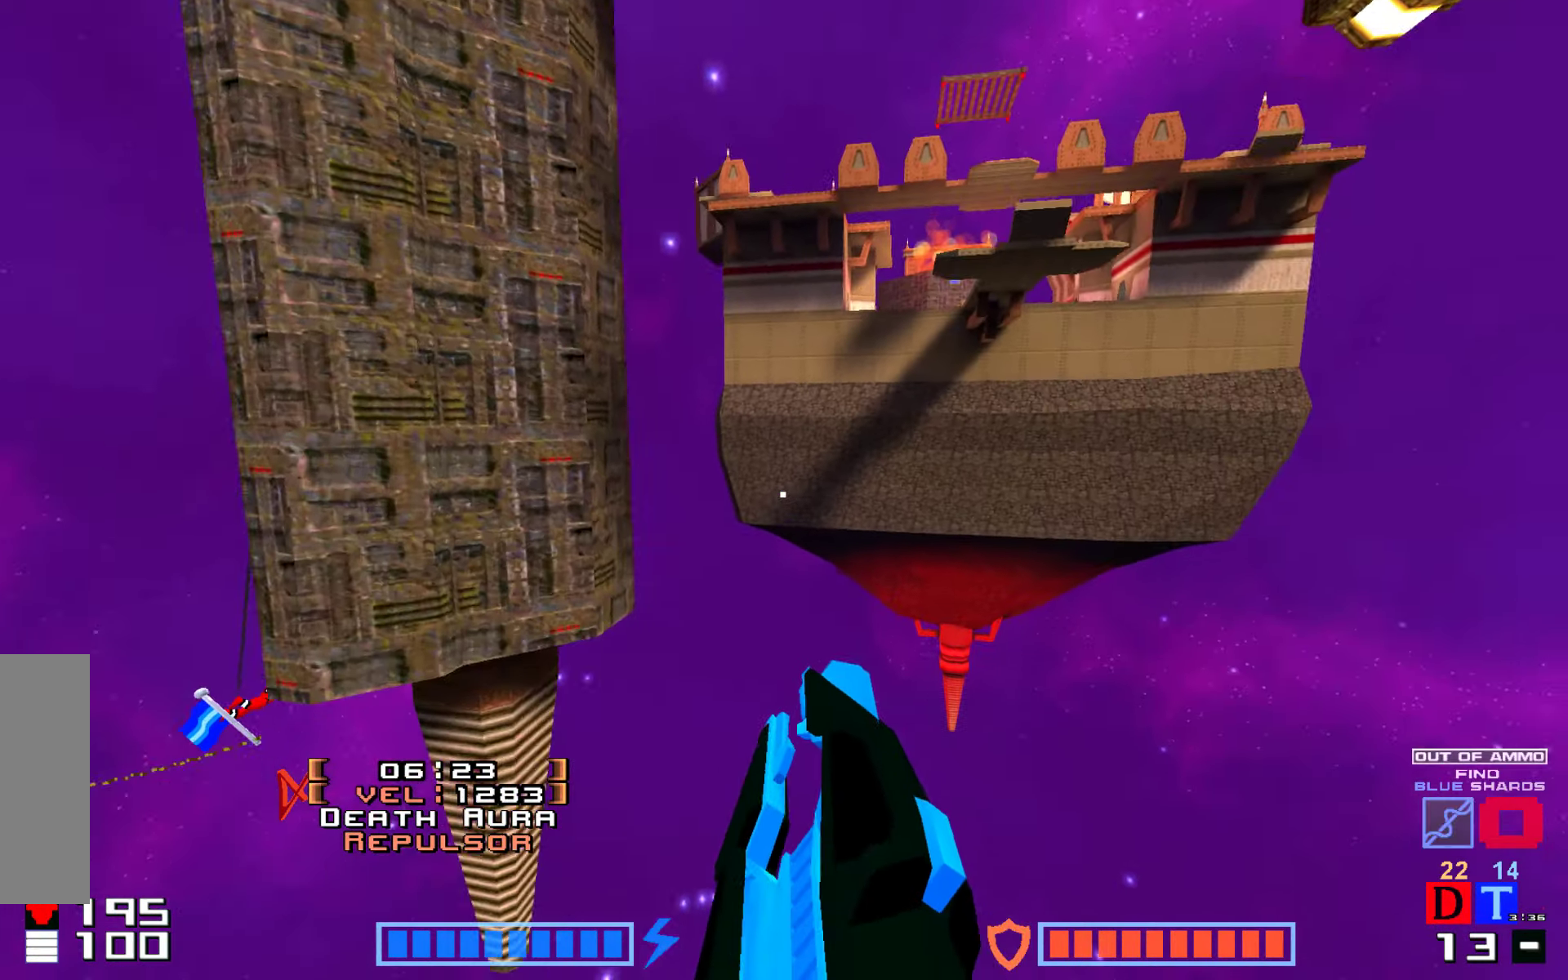
{"keys": ["hook"], "events": [[300, "hook", "down"], [300, "right", "up"]]}
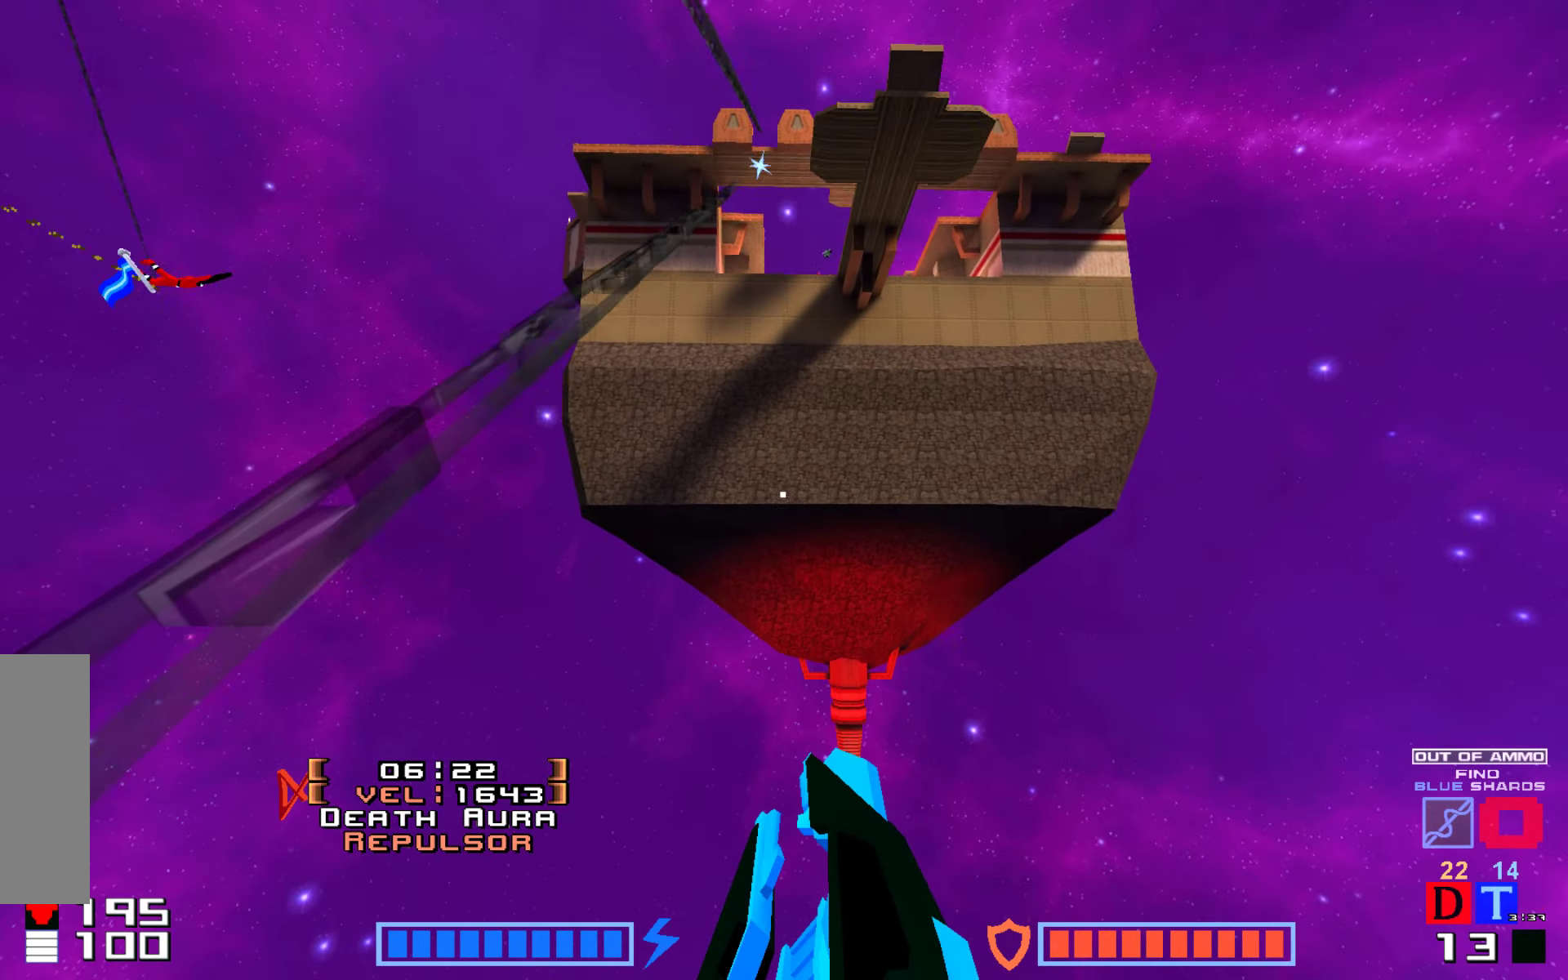
{"keys": ["hook"], "events": []}
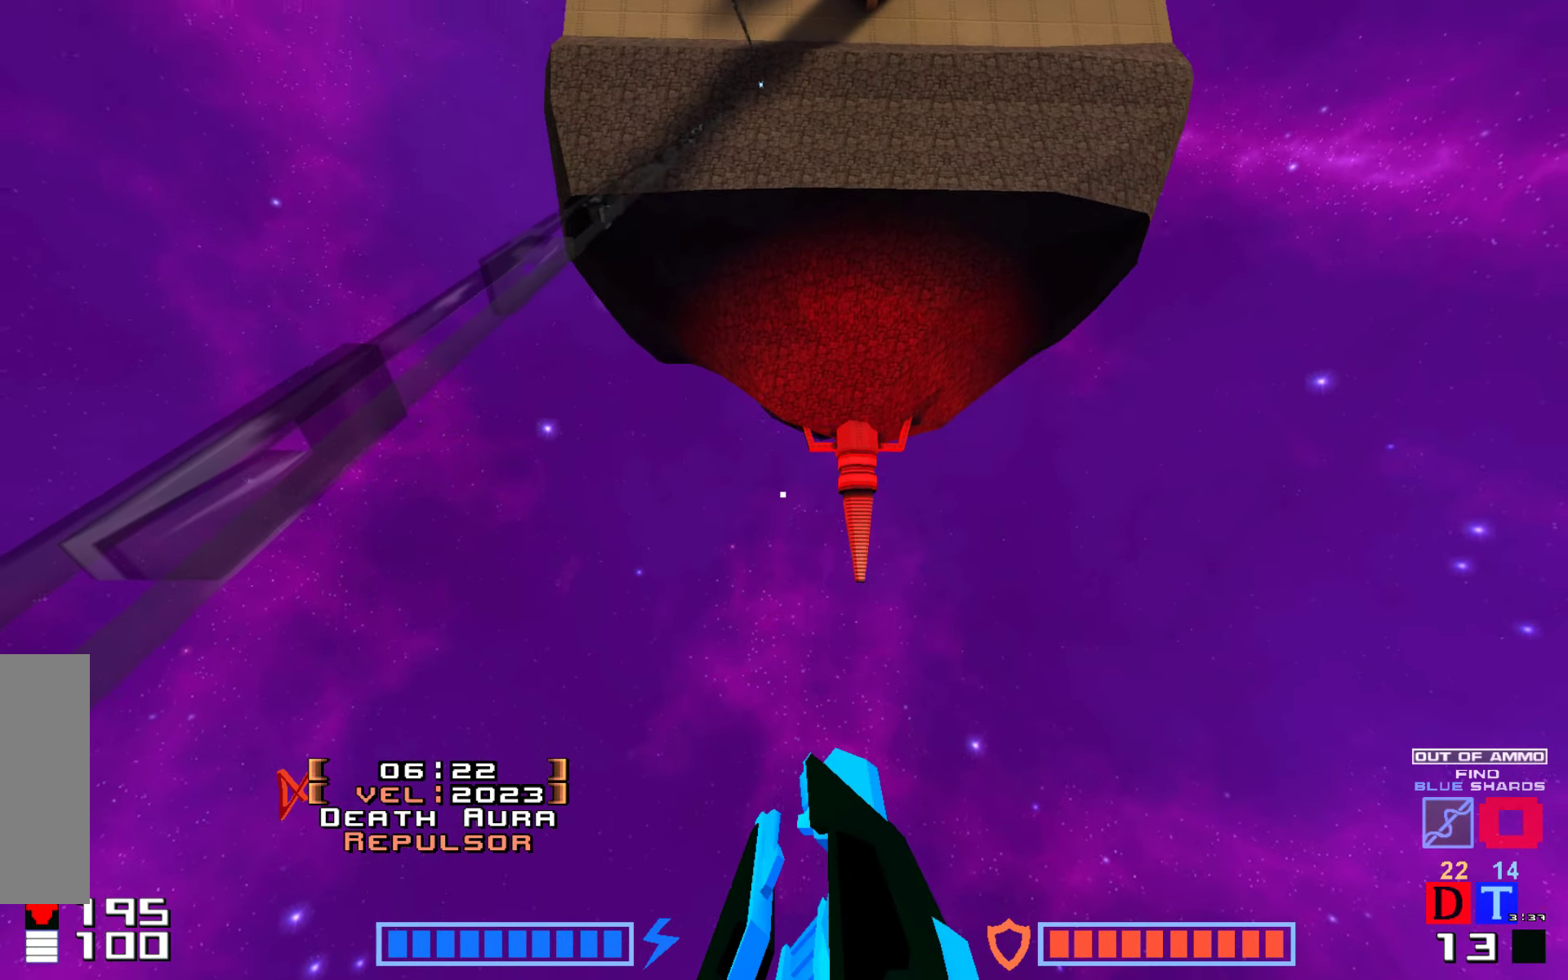
{"keys": ["hook"], "events": []}
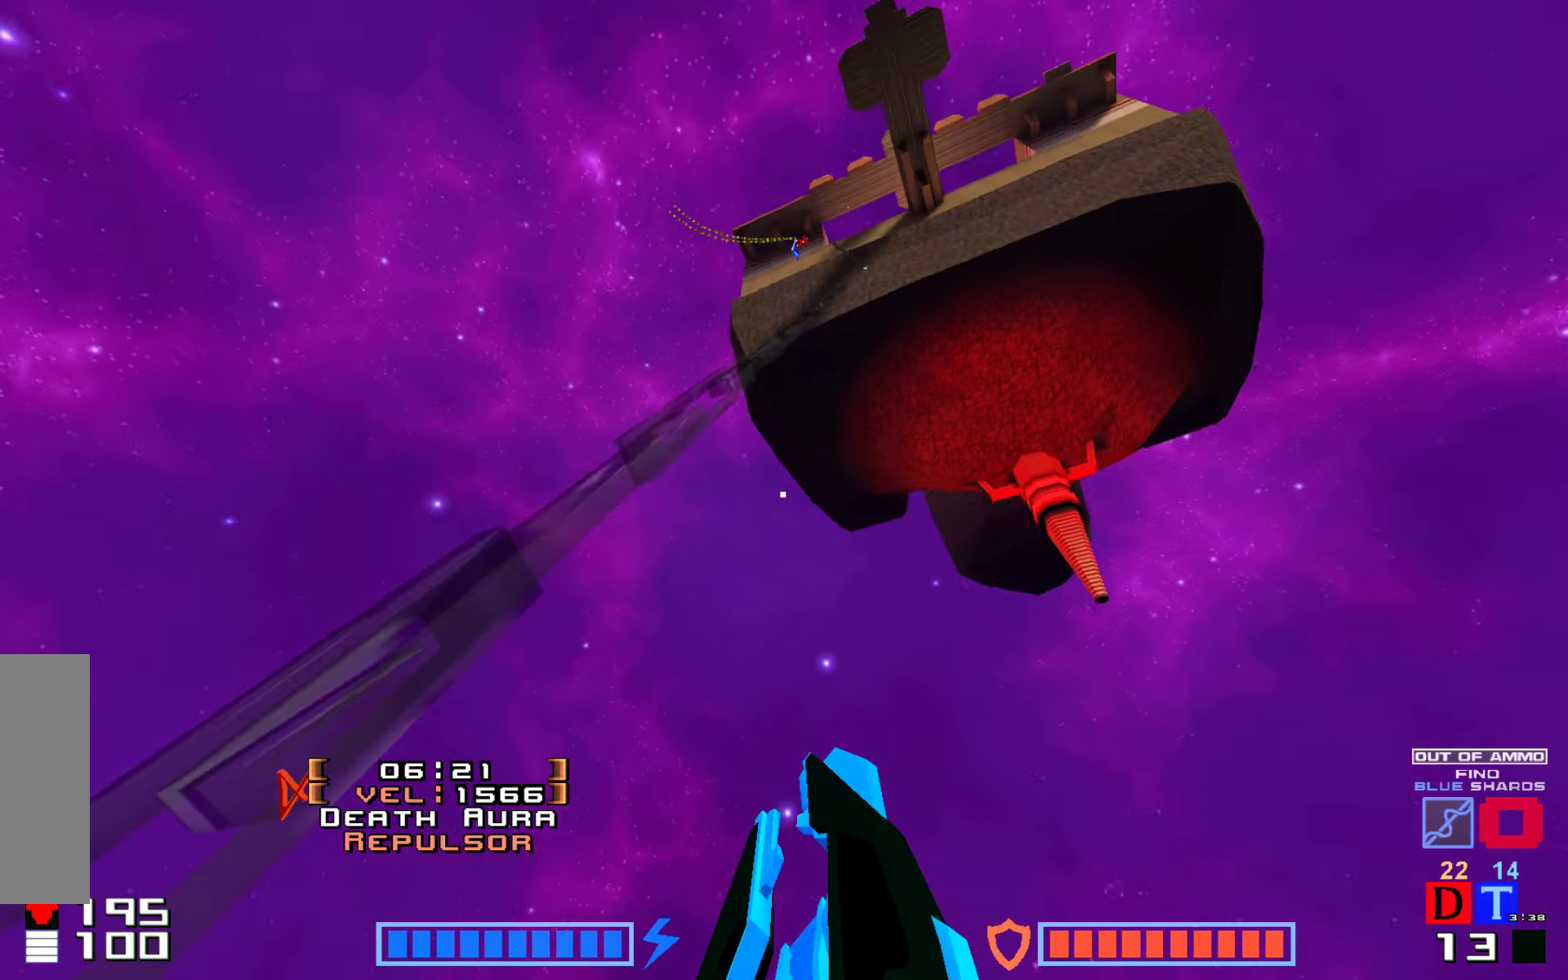
{"keys": ["hook"]}
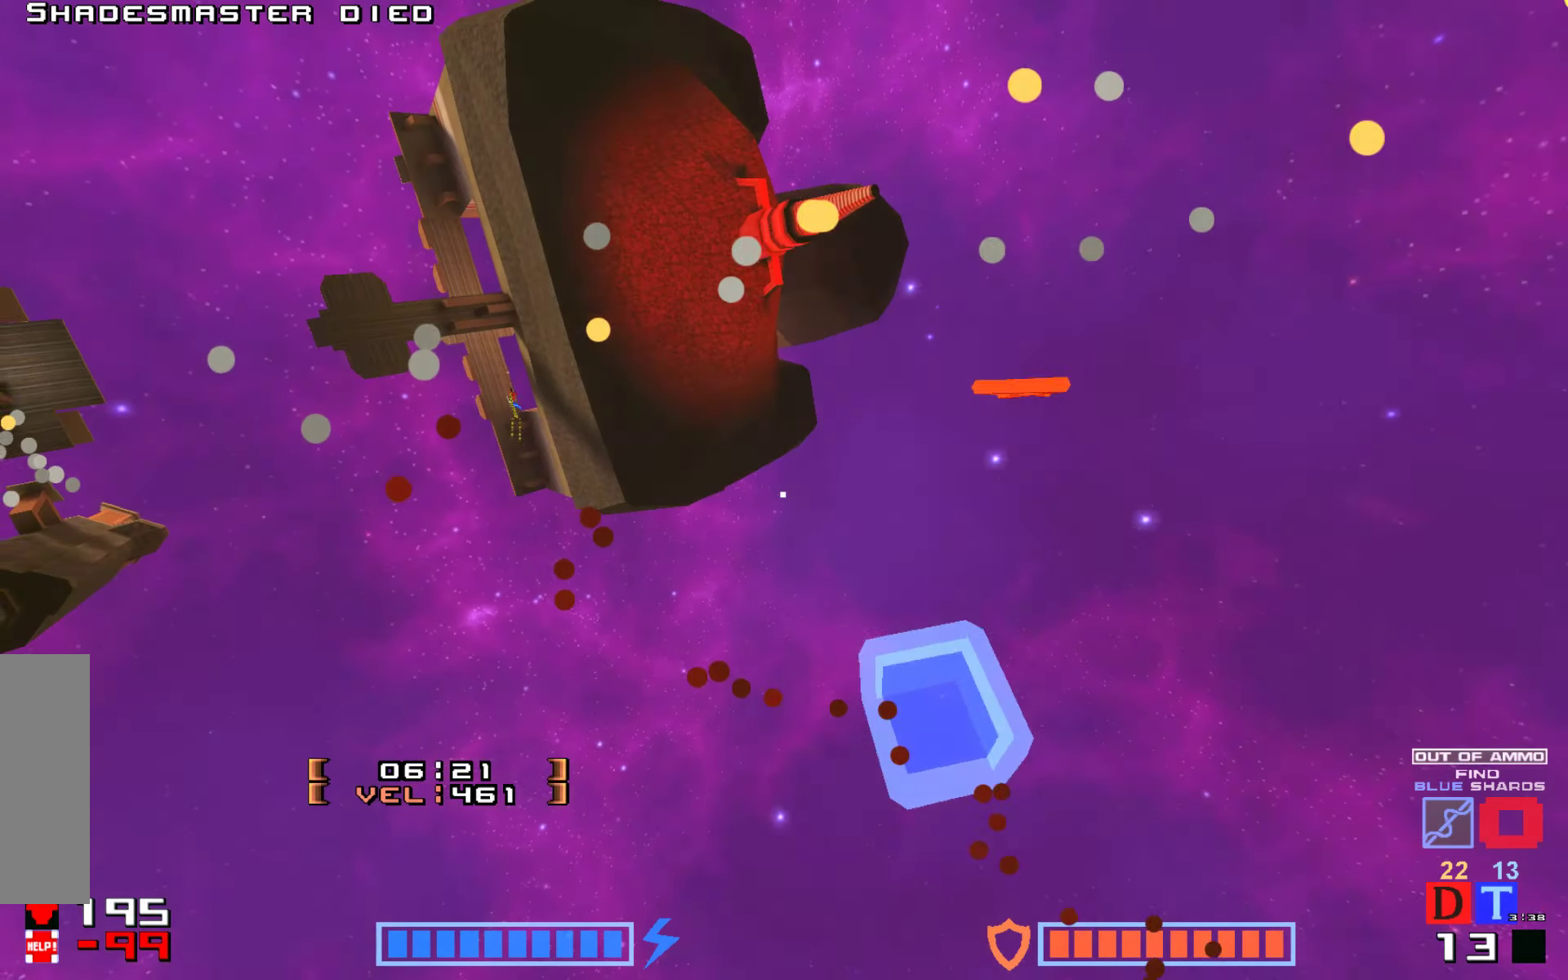
{"keys": [], "events": [[217, "hook", "up"]]}
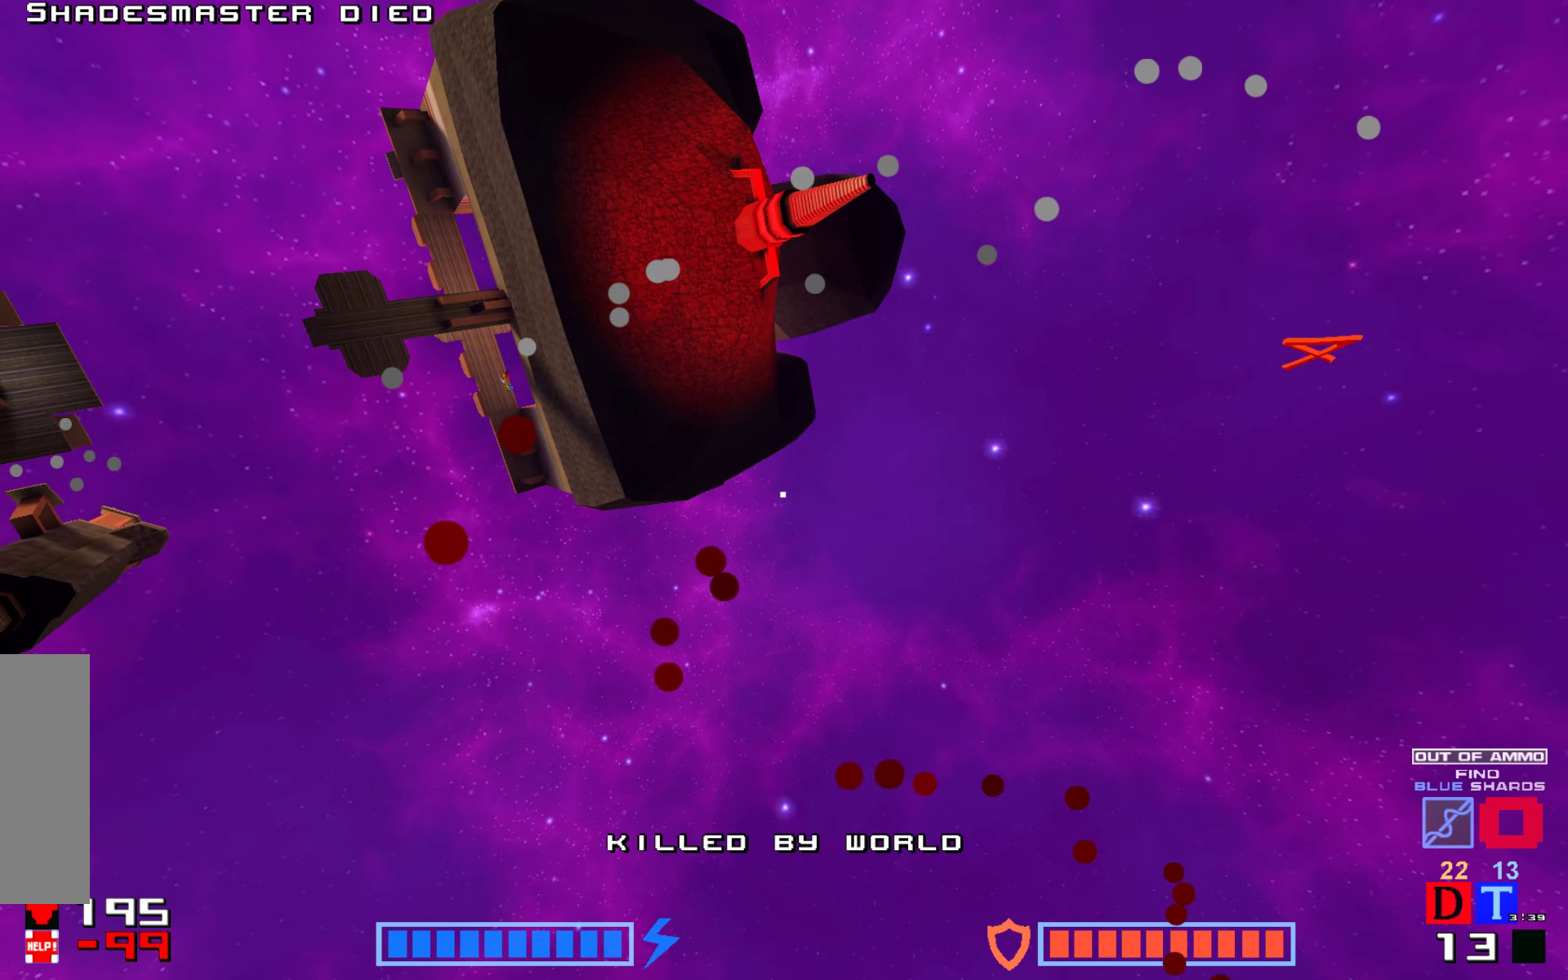
{"keys": [], "events": []}
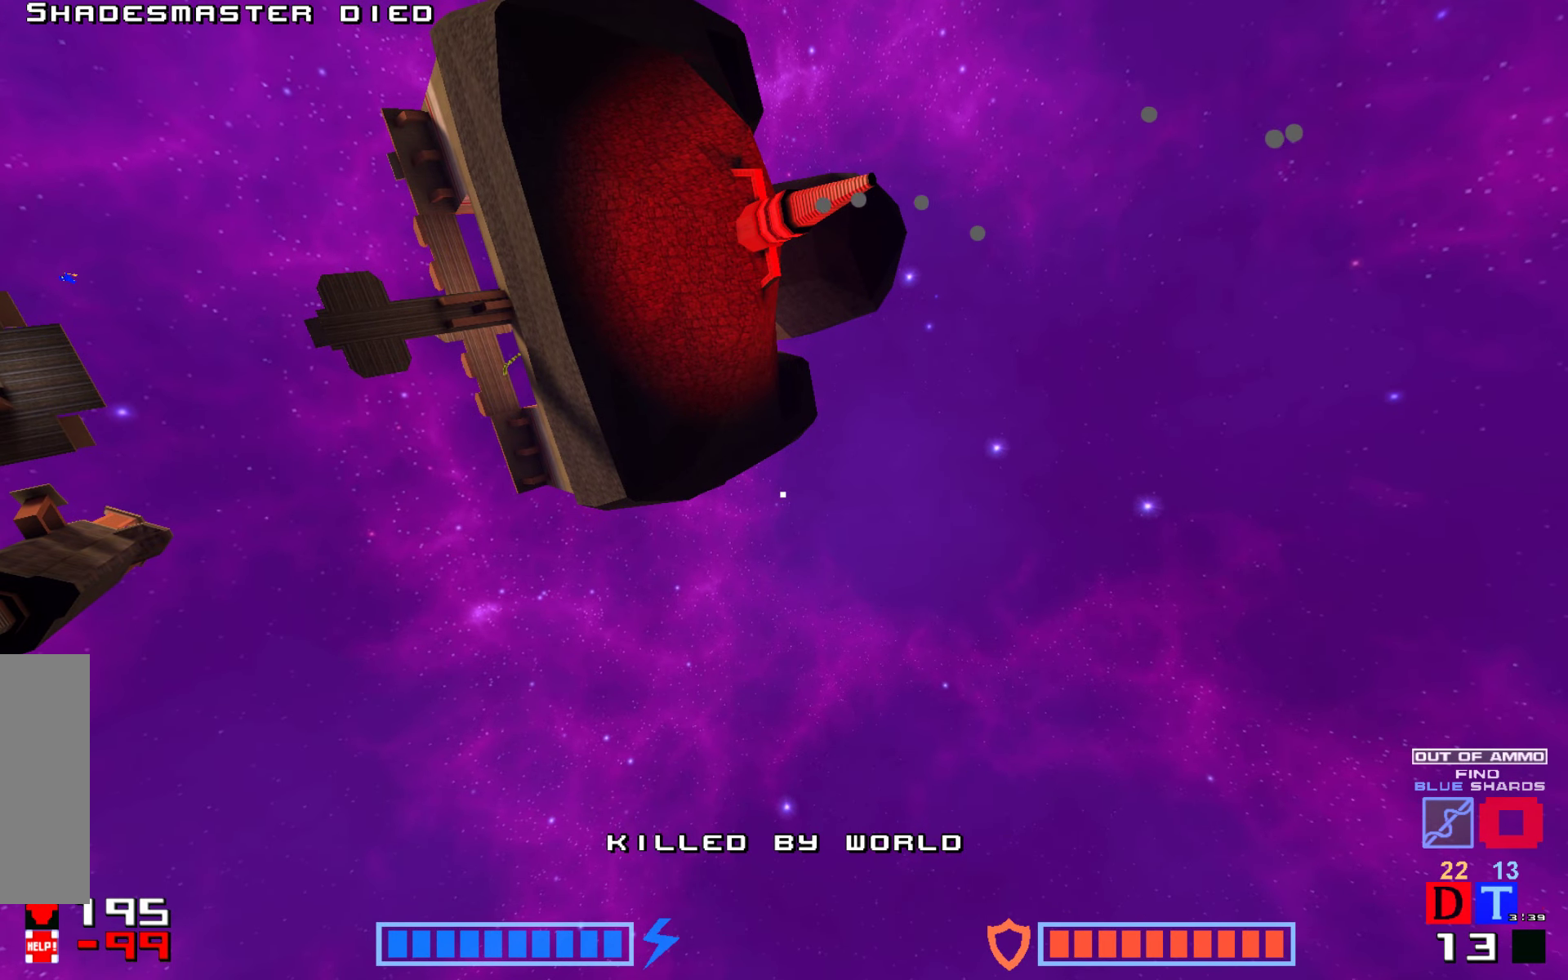
{"keys": ["jump"], "events": [[100, "up", "down"], [133, "up", "up"], [267, "jump", "down"], [367, "jump", "up"], [450, "jump", "down"]]}
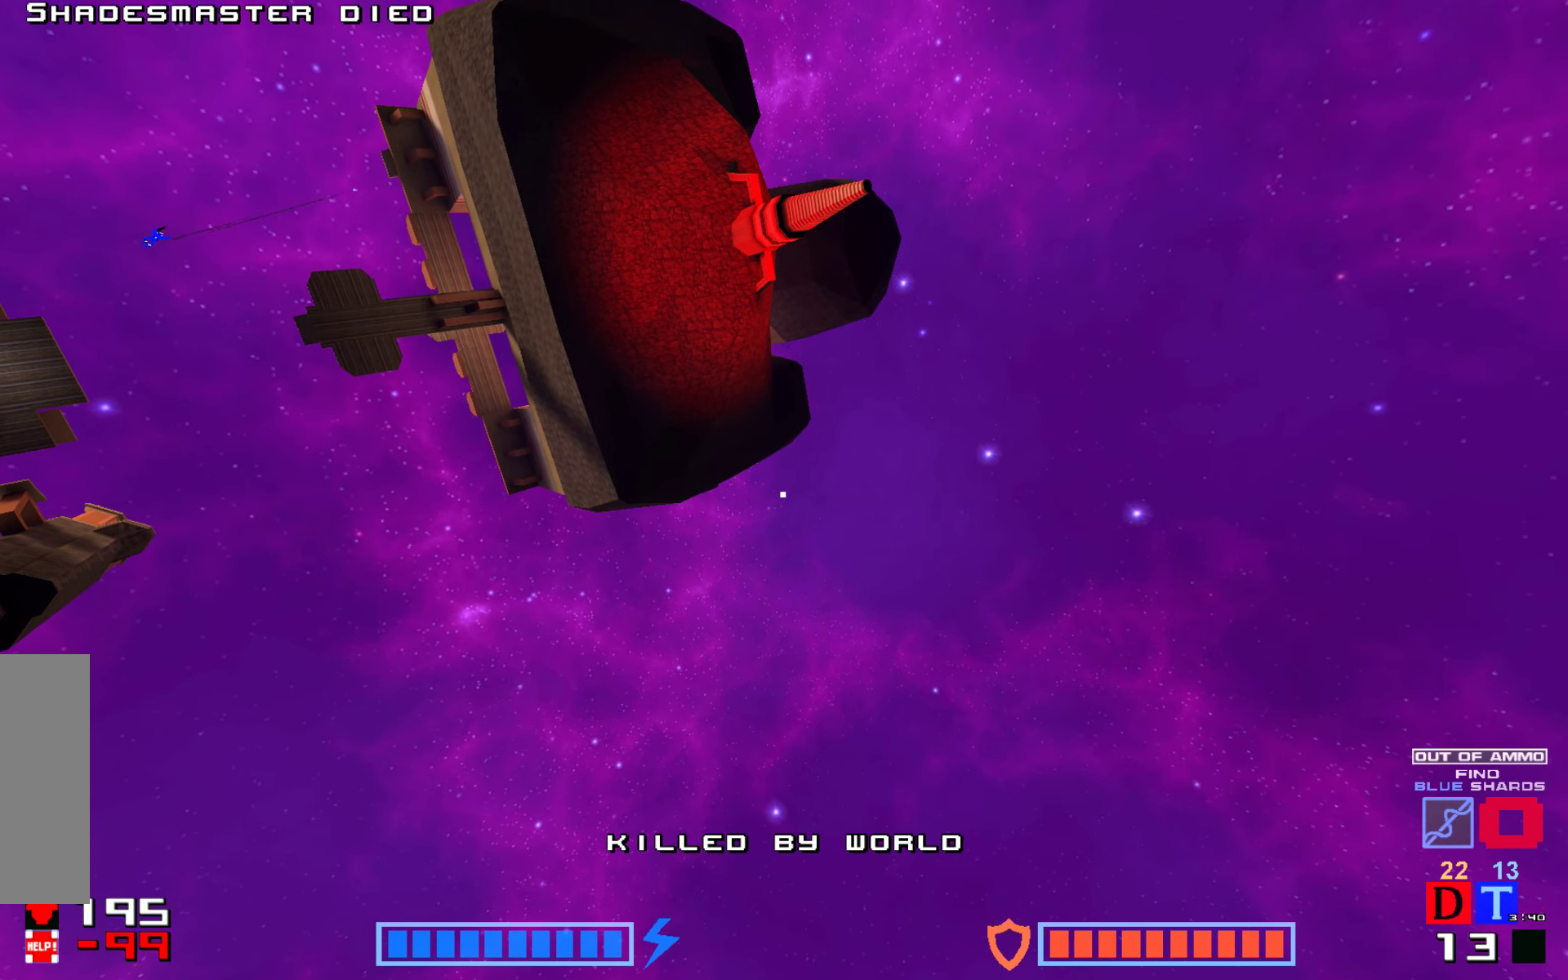
{"keys": ["jump"], "events": [[67, "jump", "up"], [133, "jump", "down"], [233, "jump", "up"], [317, "jump", "down"], [400, "jump", "up"], [483, "jump", "down"]]}
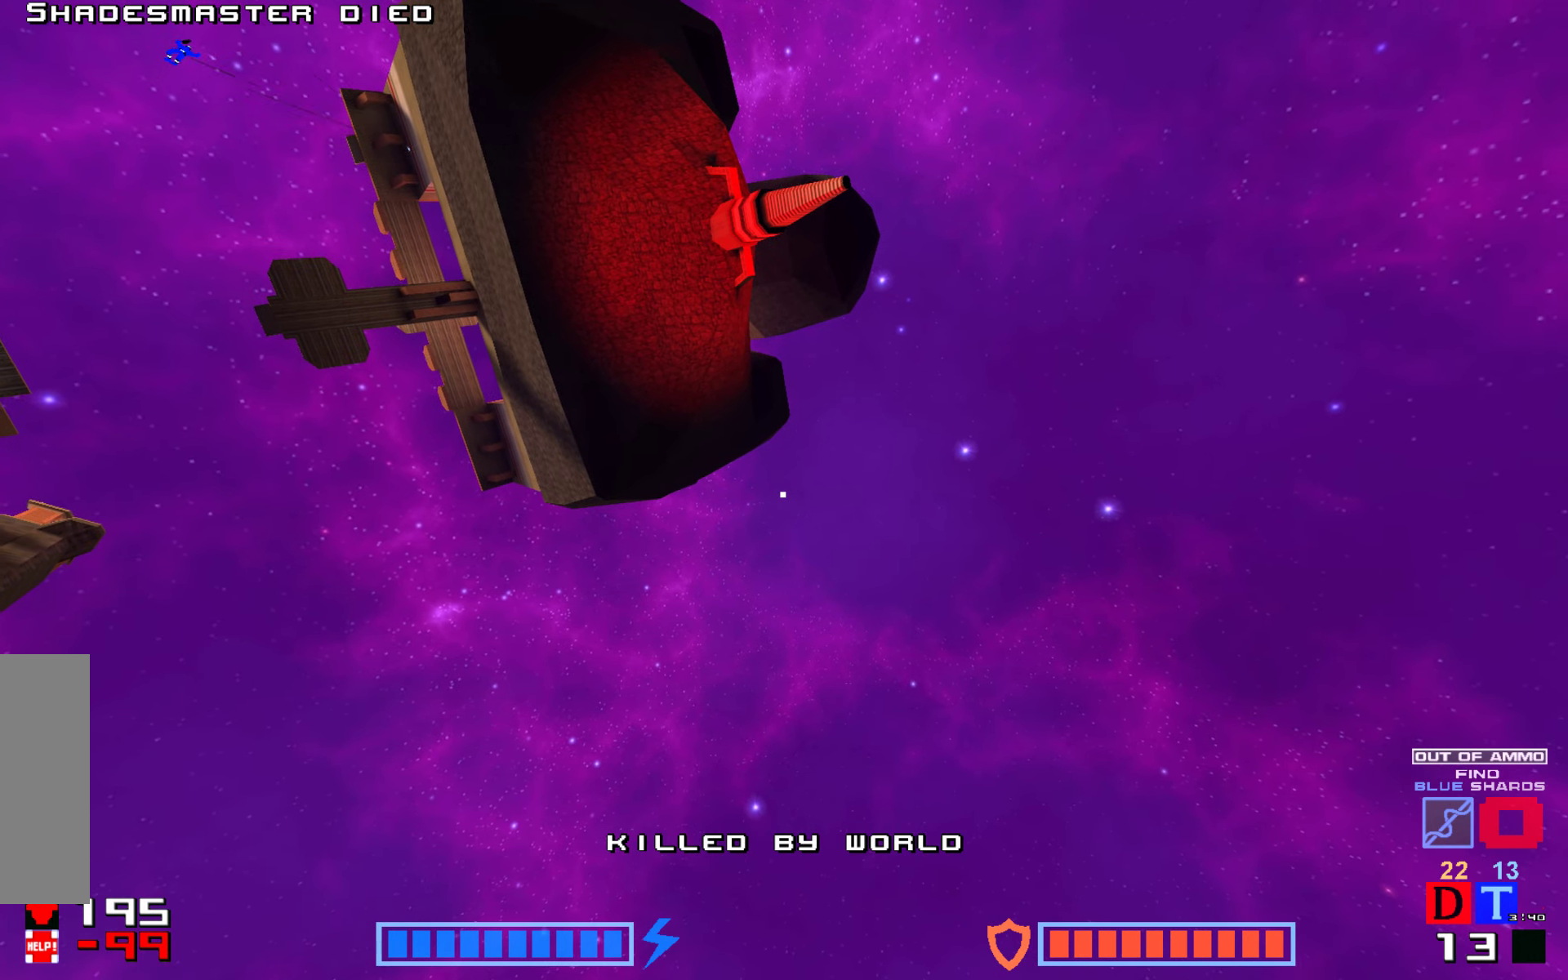
{"keys": [], "events": [[67, "jump", "up"], [150, "jump", "down"], [233, "jump", "up"], [300, "jump", "down"], [417, "jump", "up"]]}
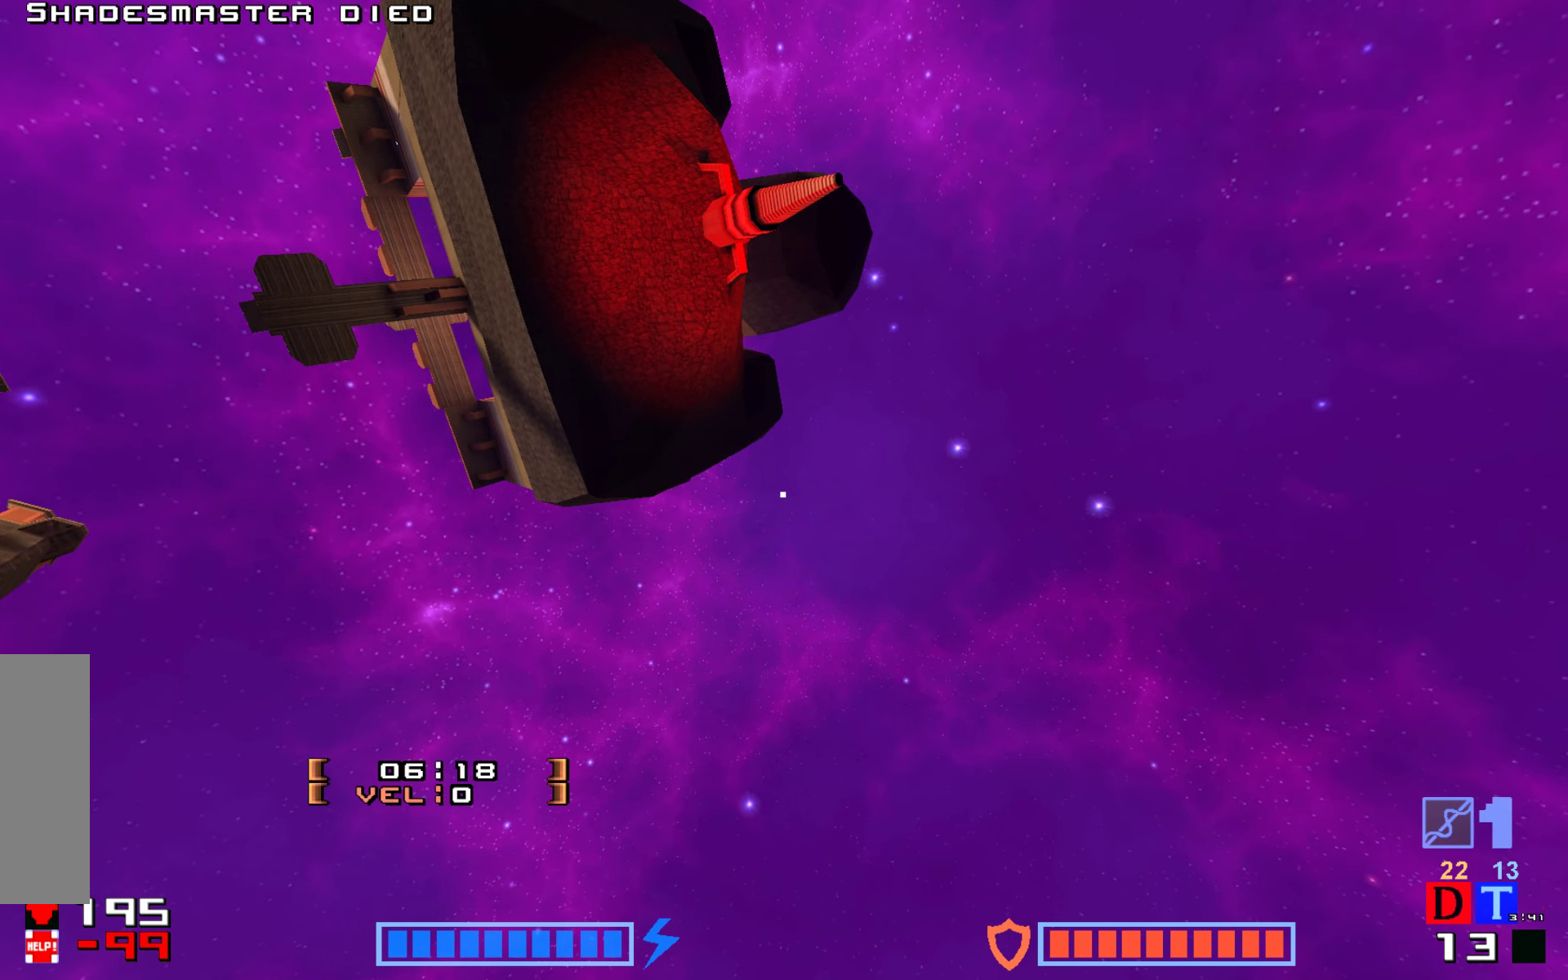
{"keys": [], "events": [[17, "jump", "down"], [133, "jump", "up"], [333, "jump", "down"], [467, "jump", "up"]]}
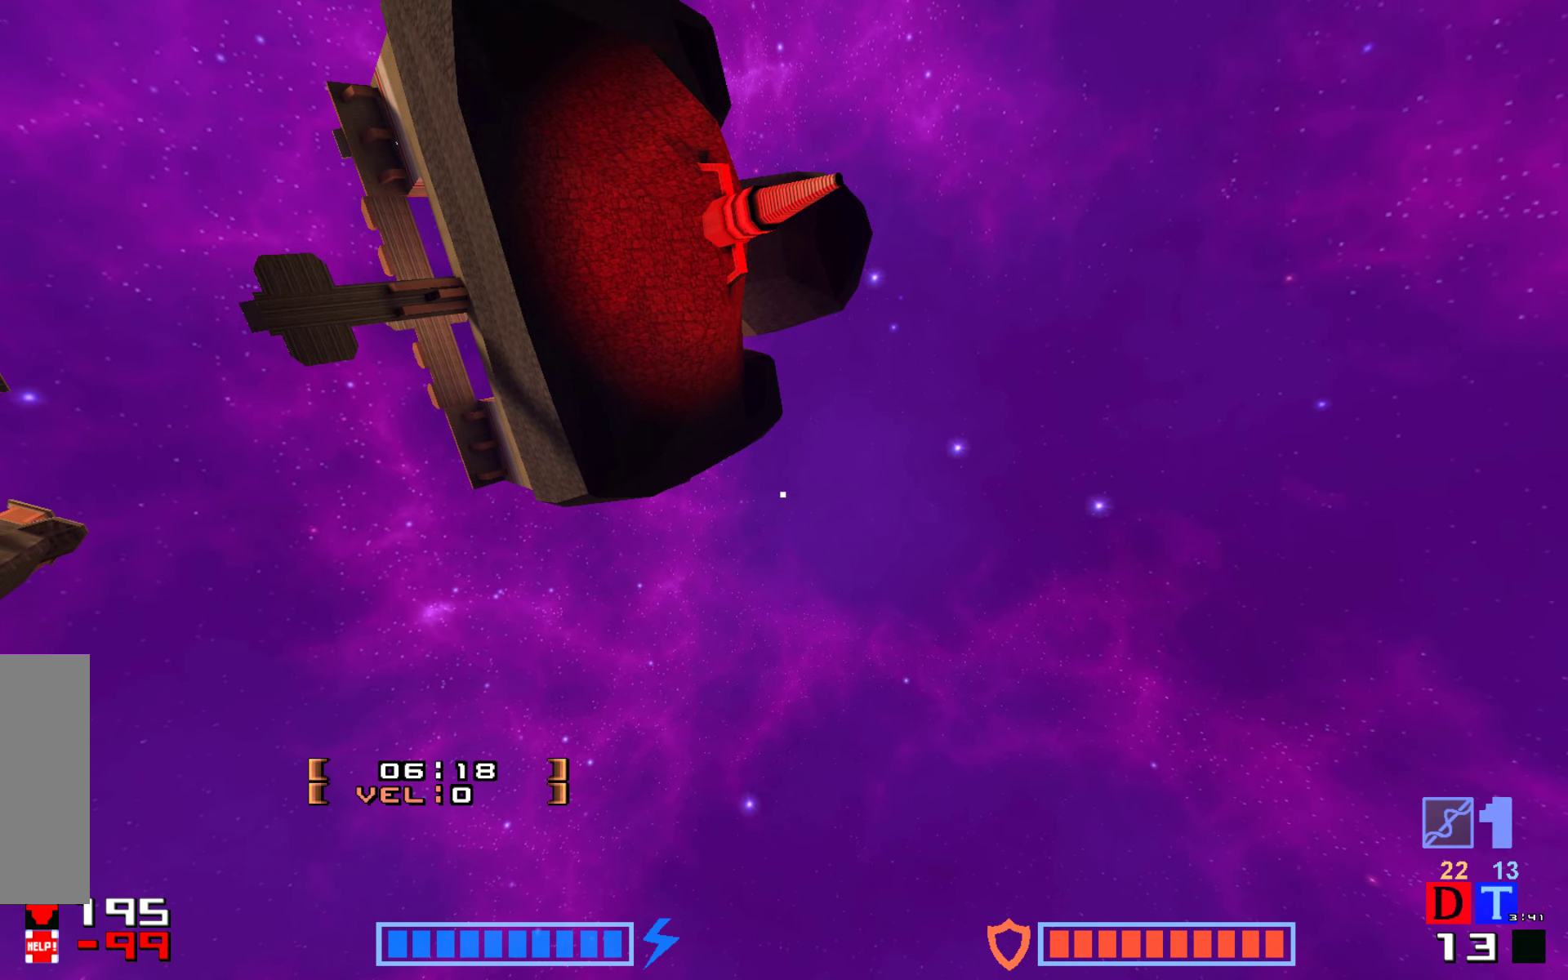
{"keys": ["jump"], "events": [[167, "jump", "down"], [283, "jump", "up"], [483, "jump", "down"]]}
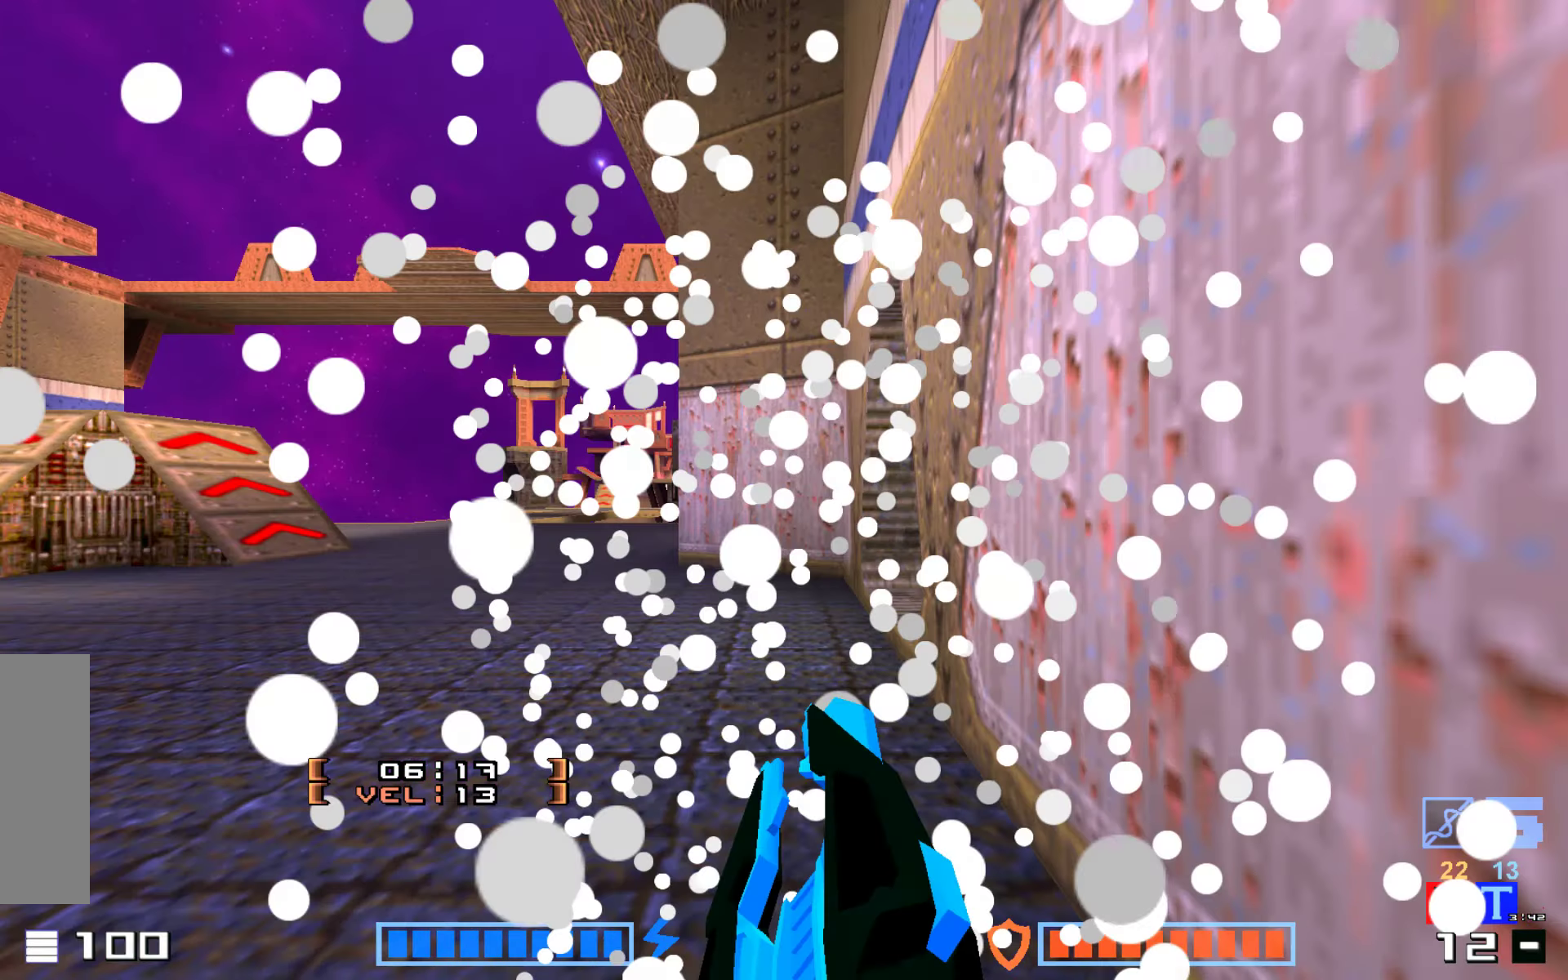
{"keys": ["up"], "events": [[50, "jump", "up"], [433, "up", "down"]]}
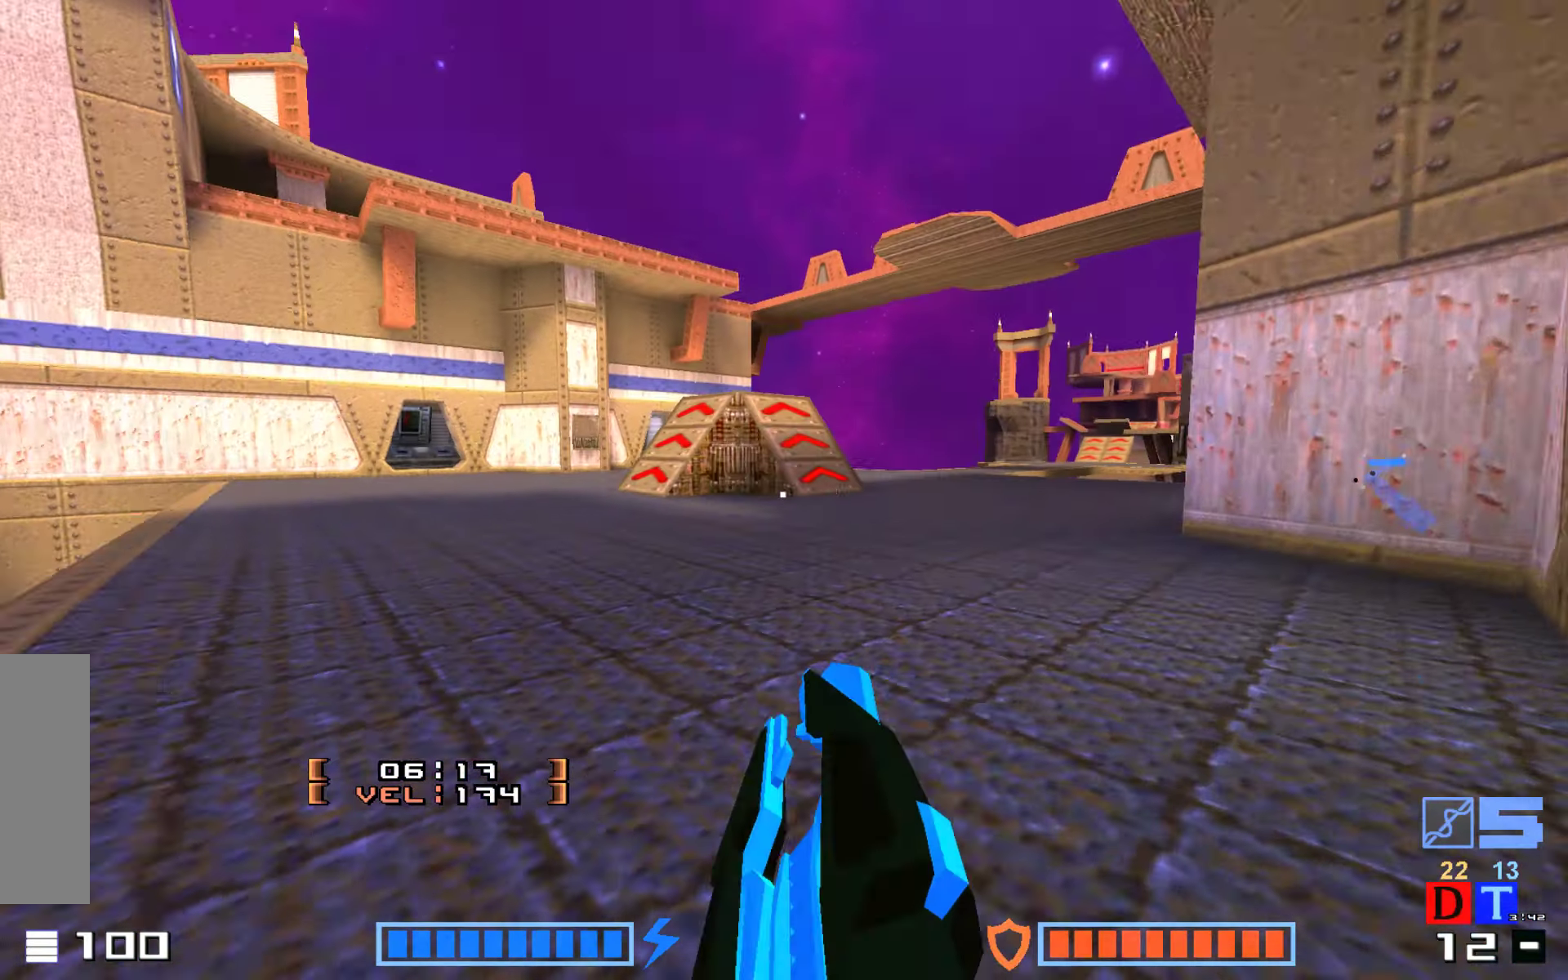
{"keys": ["hammer", "jump", "up"], "events": [[117, "right", "down"], [283, "jump", "down"], [300, "right", "up"], [417, "hammer", "down"]]}
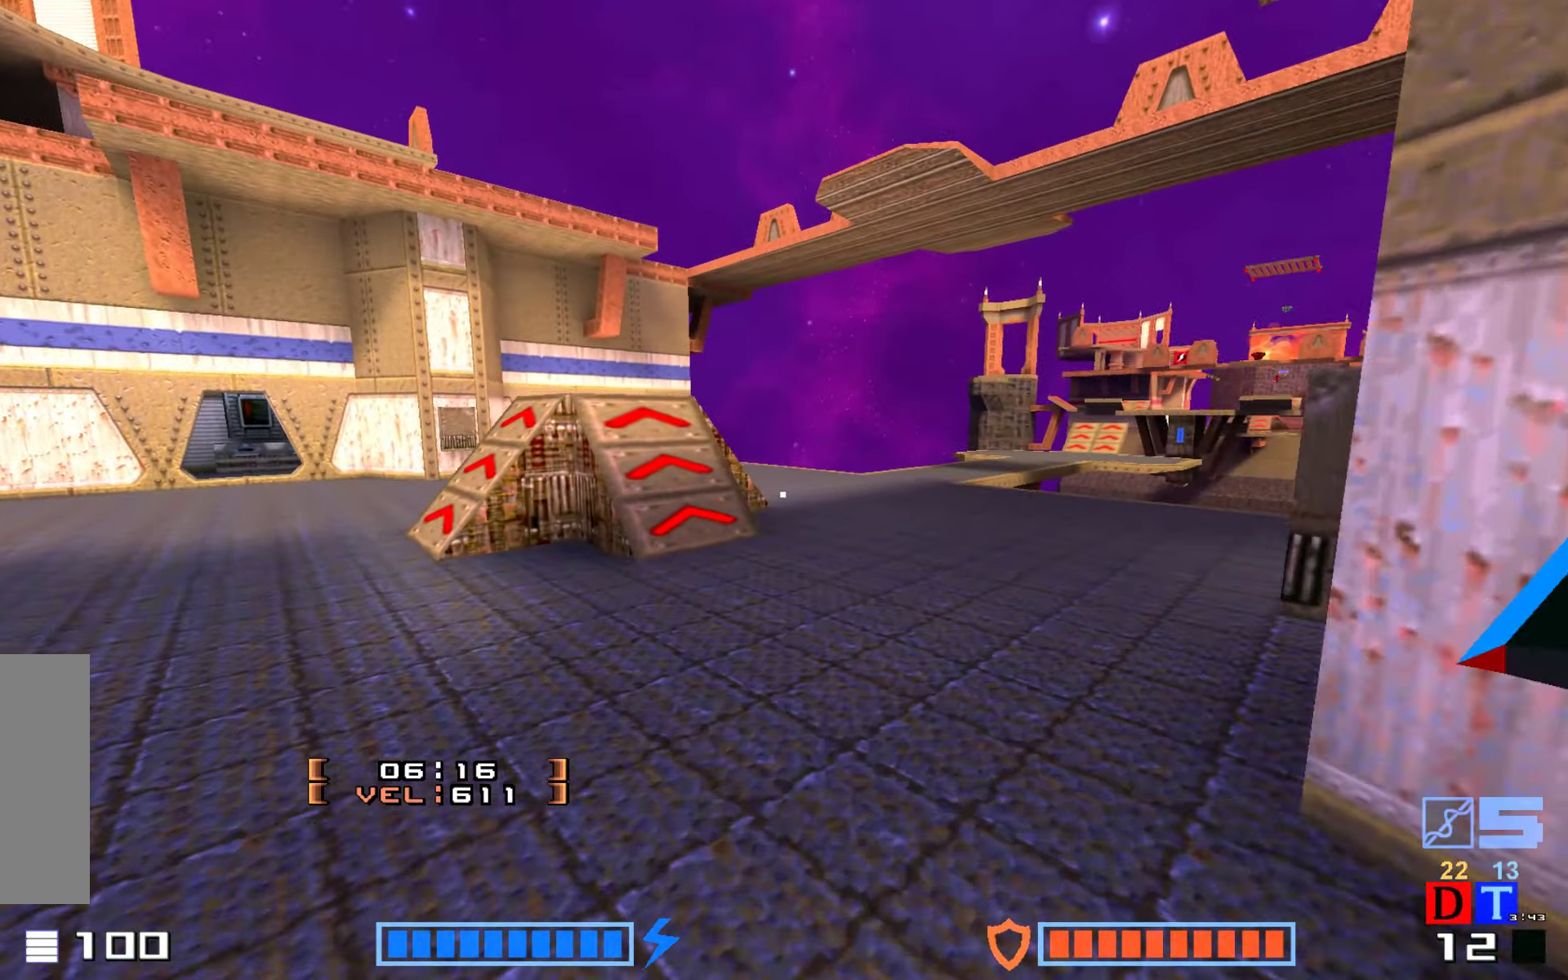
{"keys": ["jump", "up"], "events": [[67, "hammer", "up"], [183, "up", "up"], [300, "up", "down"]]}
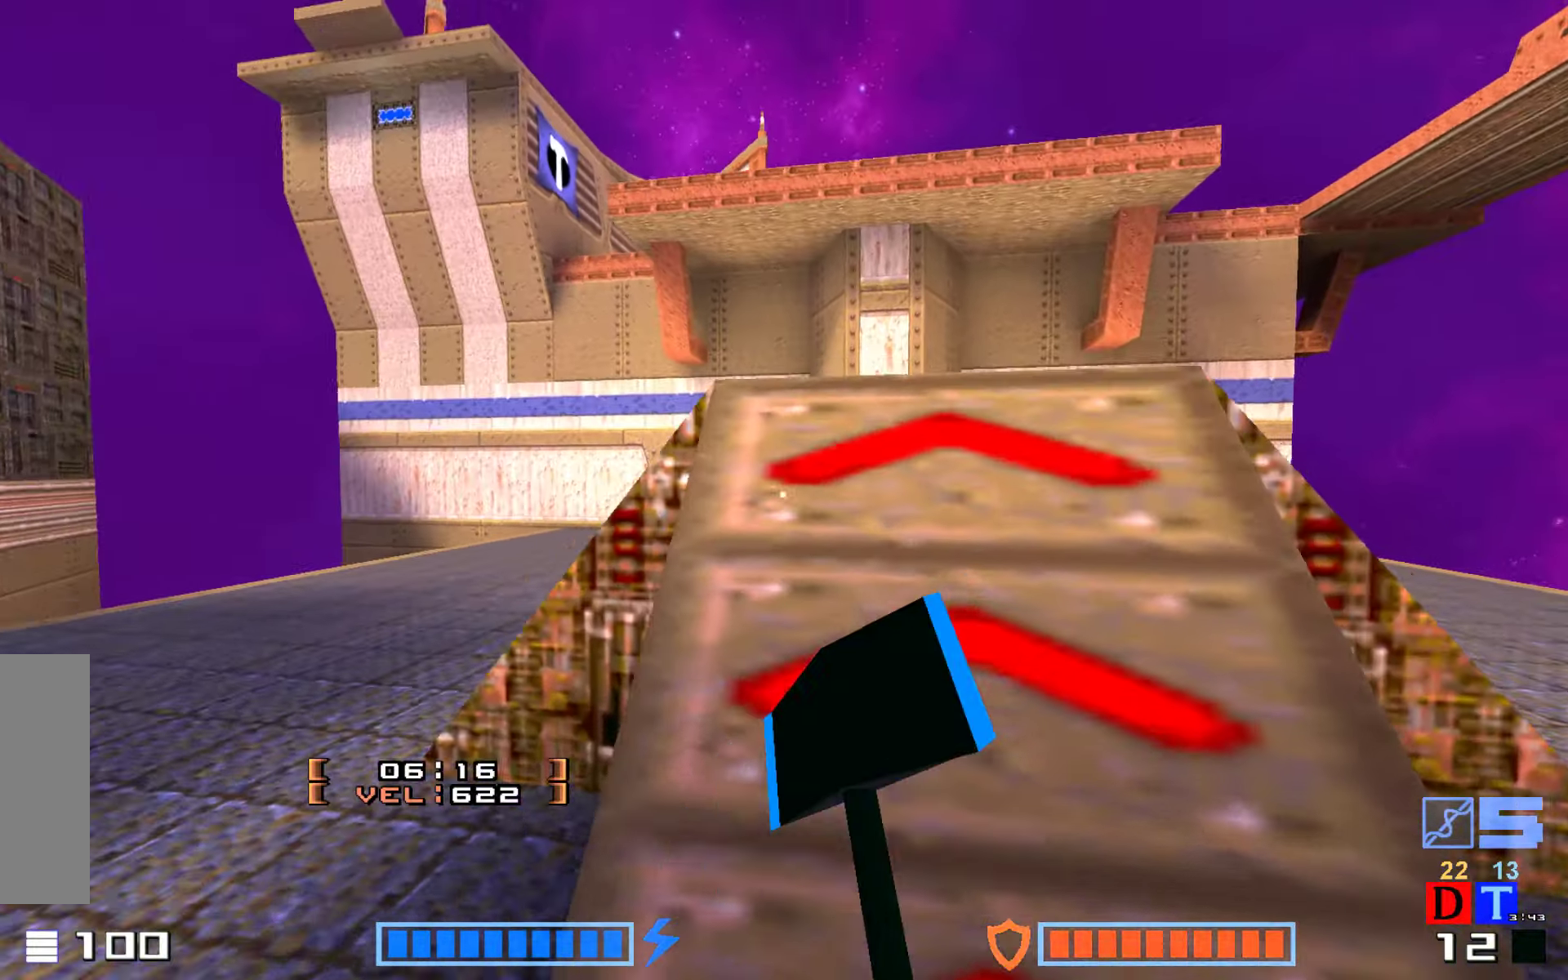
{"keys": ["up"], "events": [[100, "jump", "up"], [184, "right", "down"], [317, "right", "up"]]}
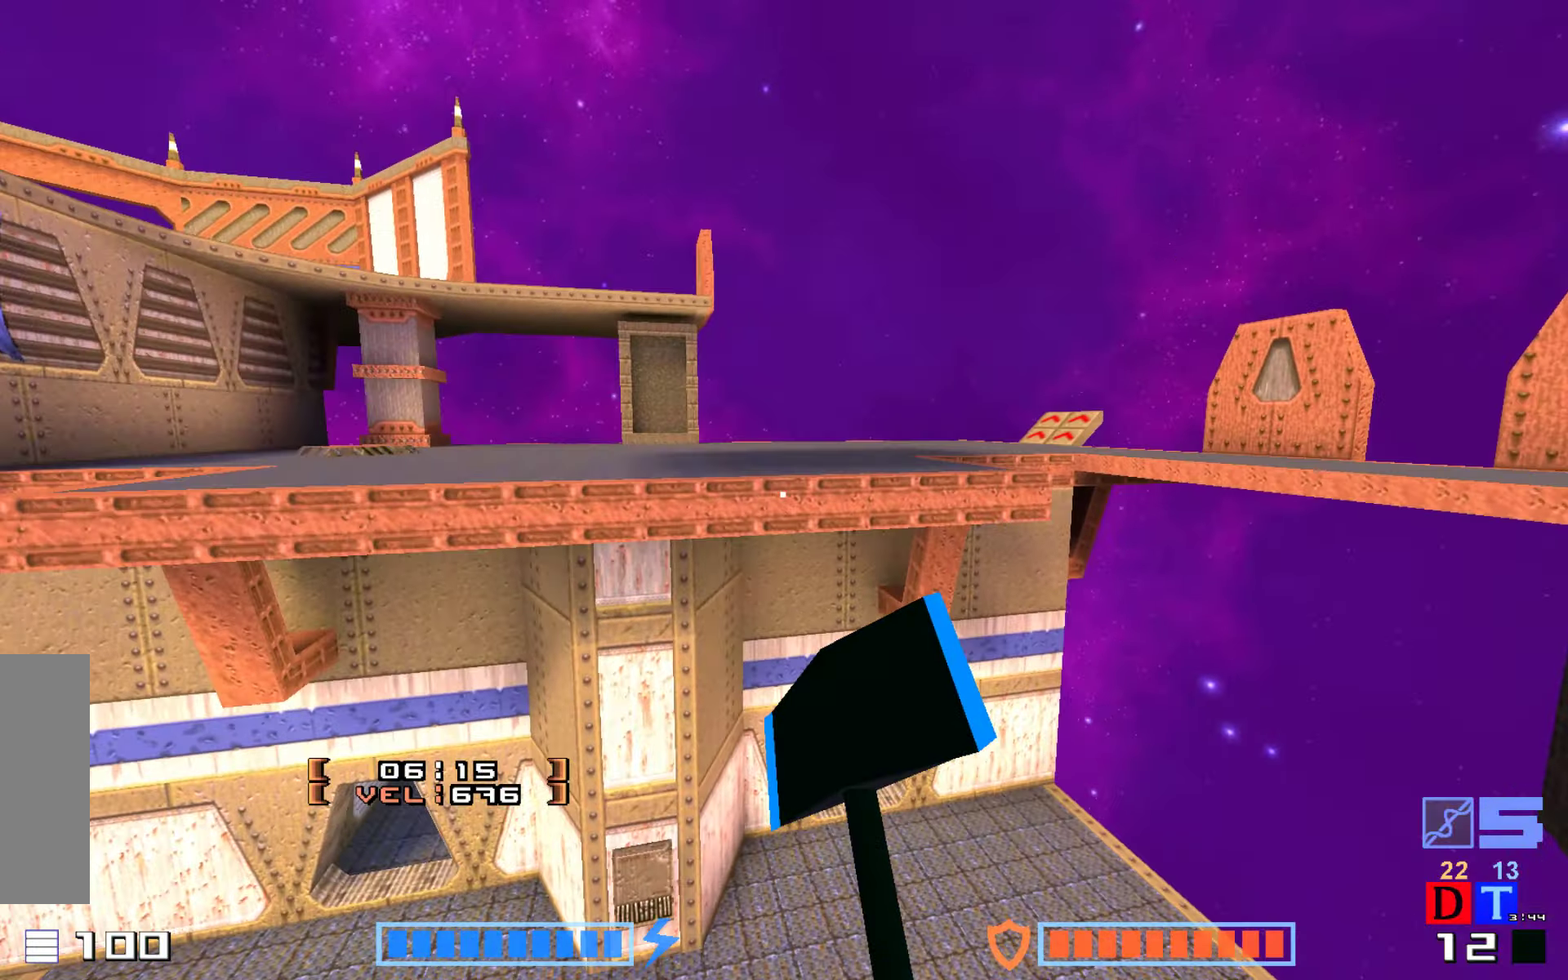
{"keys": ["up"], "events": [[50, "jump", "down"], [67, "hammer", "down"], [217, "hammer", "up"], [234, "jump", "up"]]}
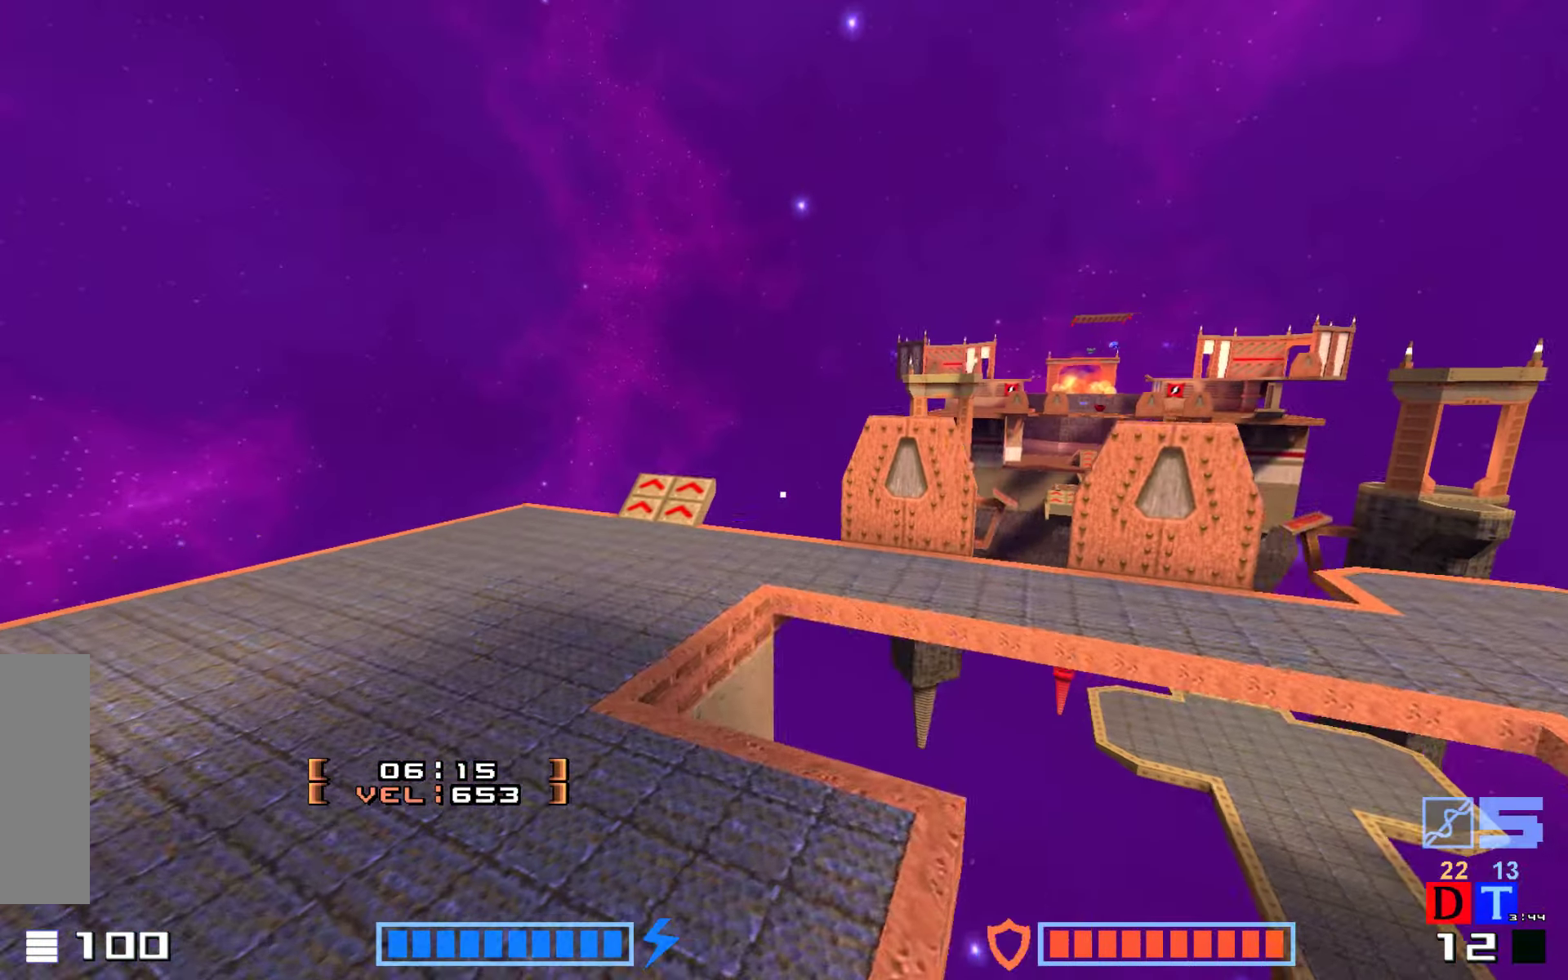
{"keys": ["right", "up"], "events": [[284, "right", "down"]]}
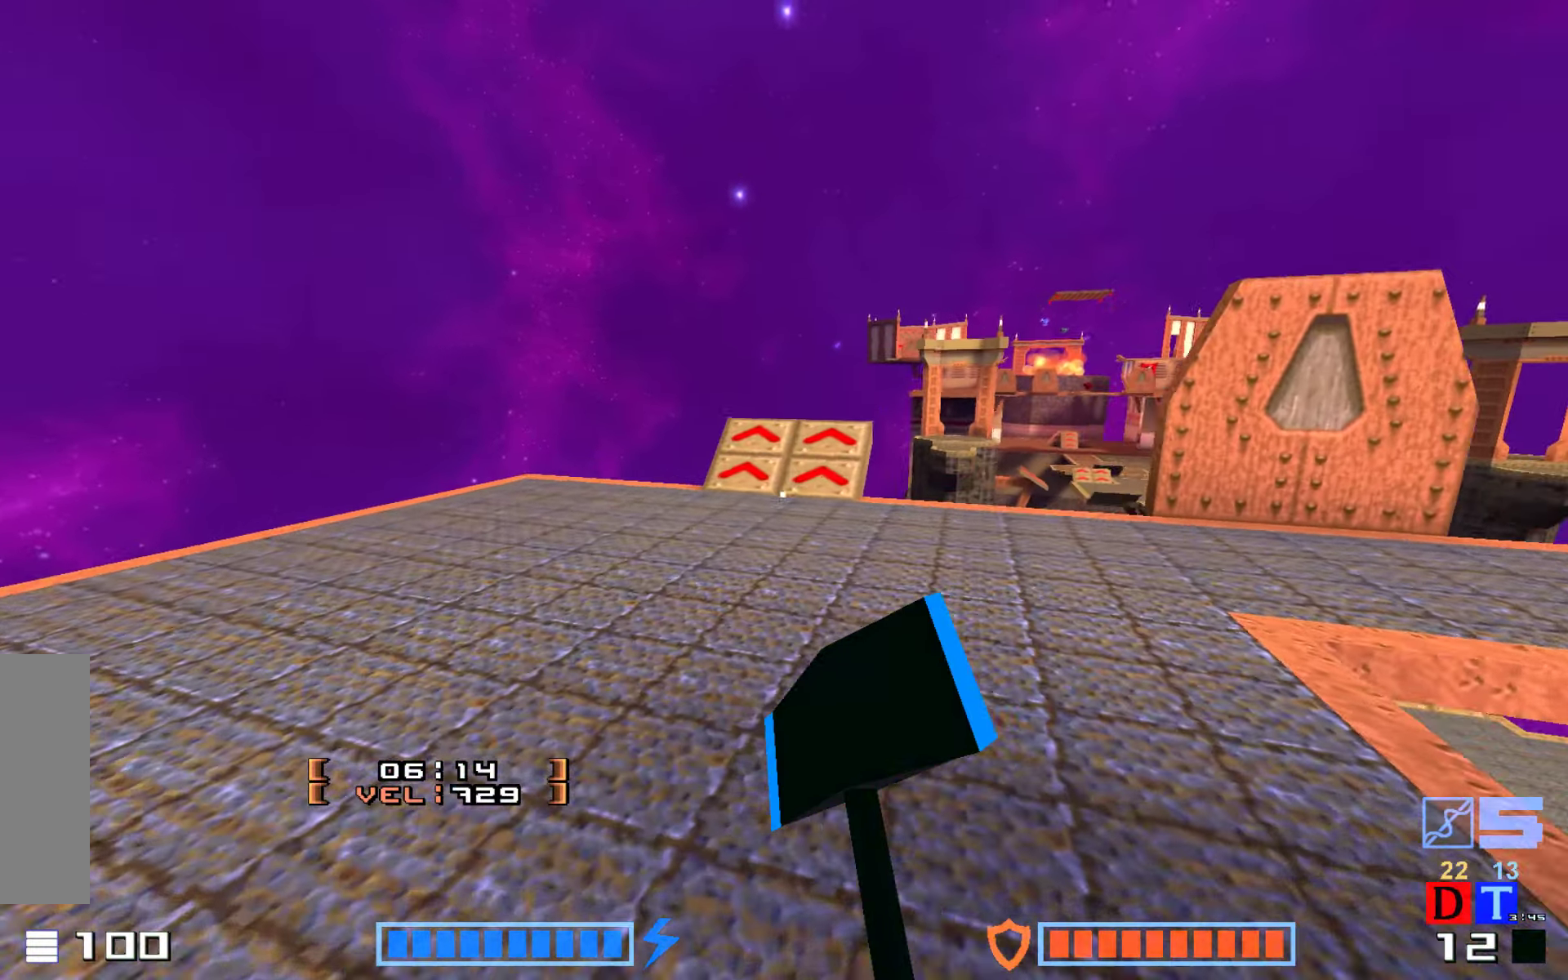
{"keys": ["up"], "events": [[134, "right", "up"], [284, "jump", "down"], [400, "jump", "up"]]}
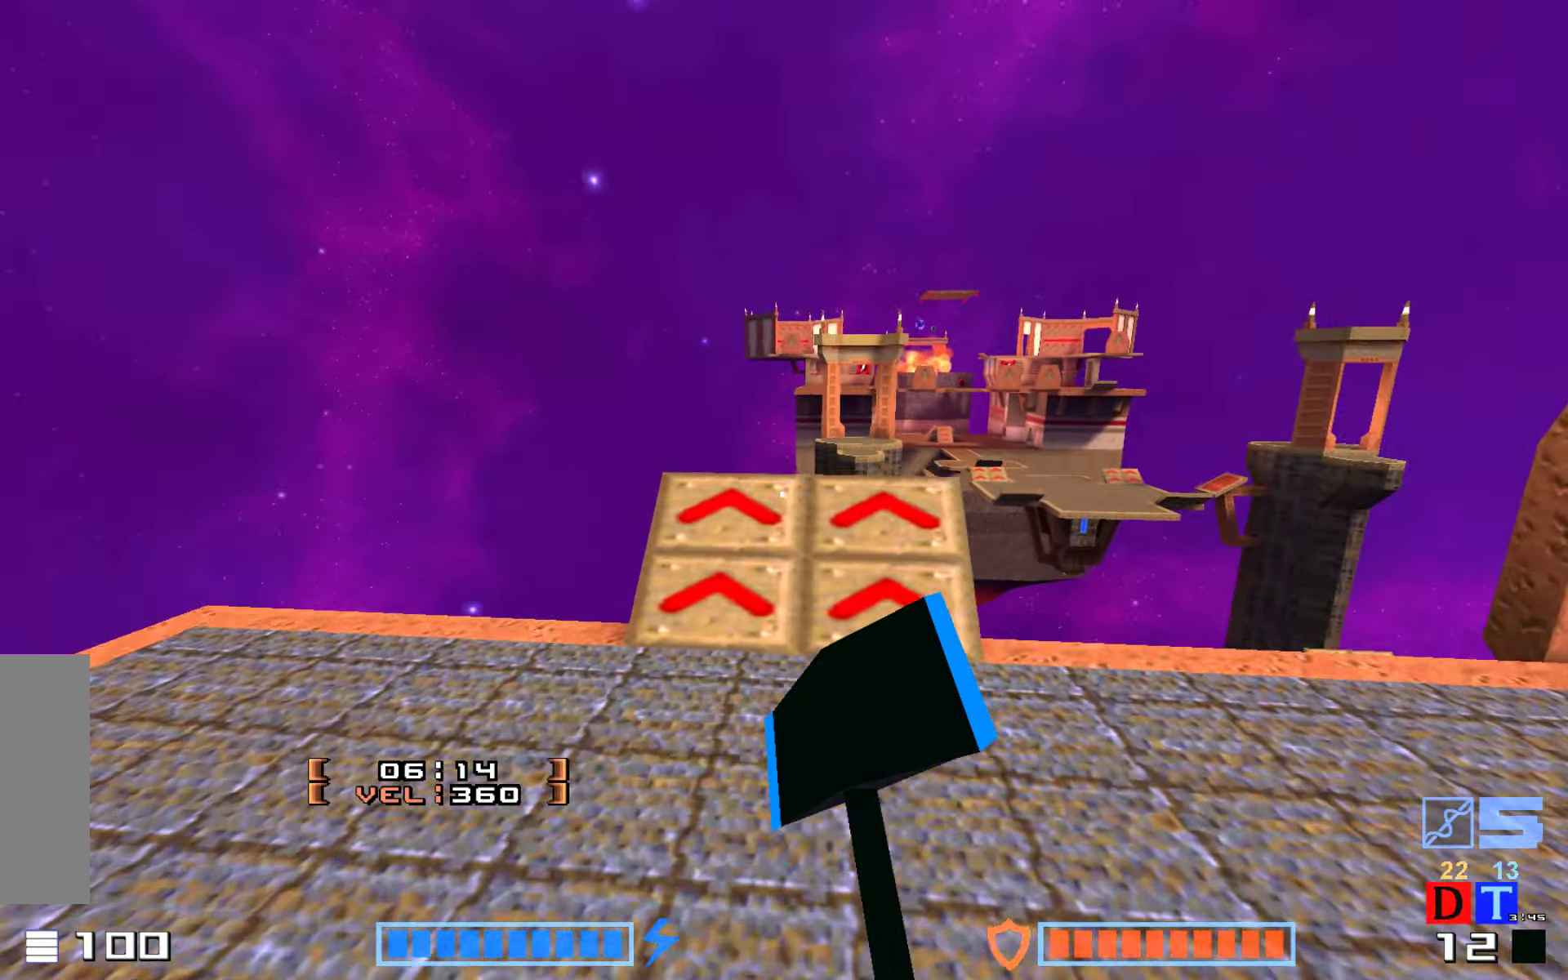
{"keys": ["up"], "events": [[50, "right", "down"], [300, "right", "up"]]}
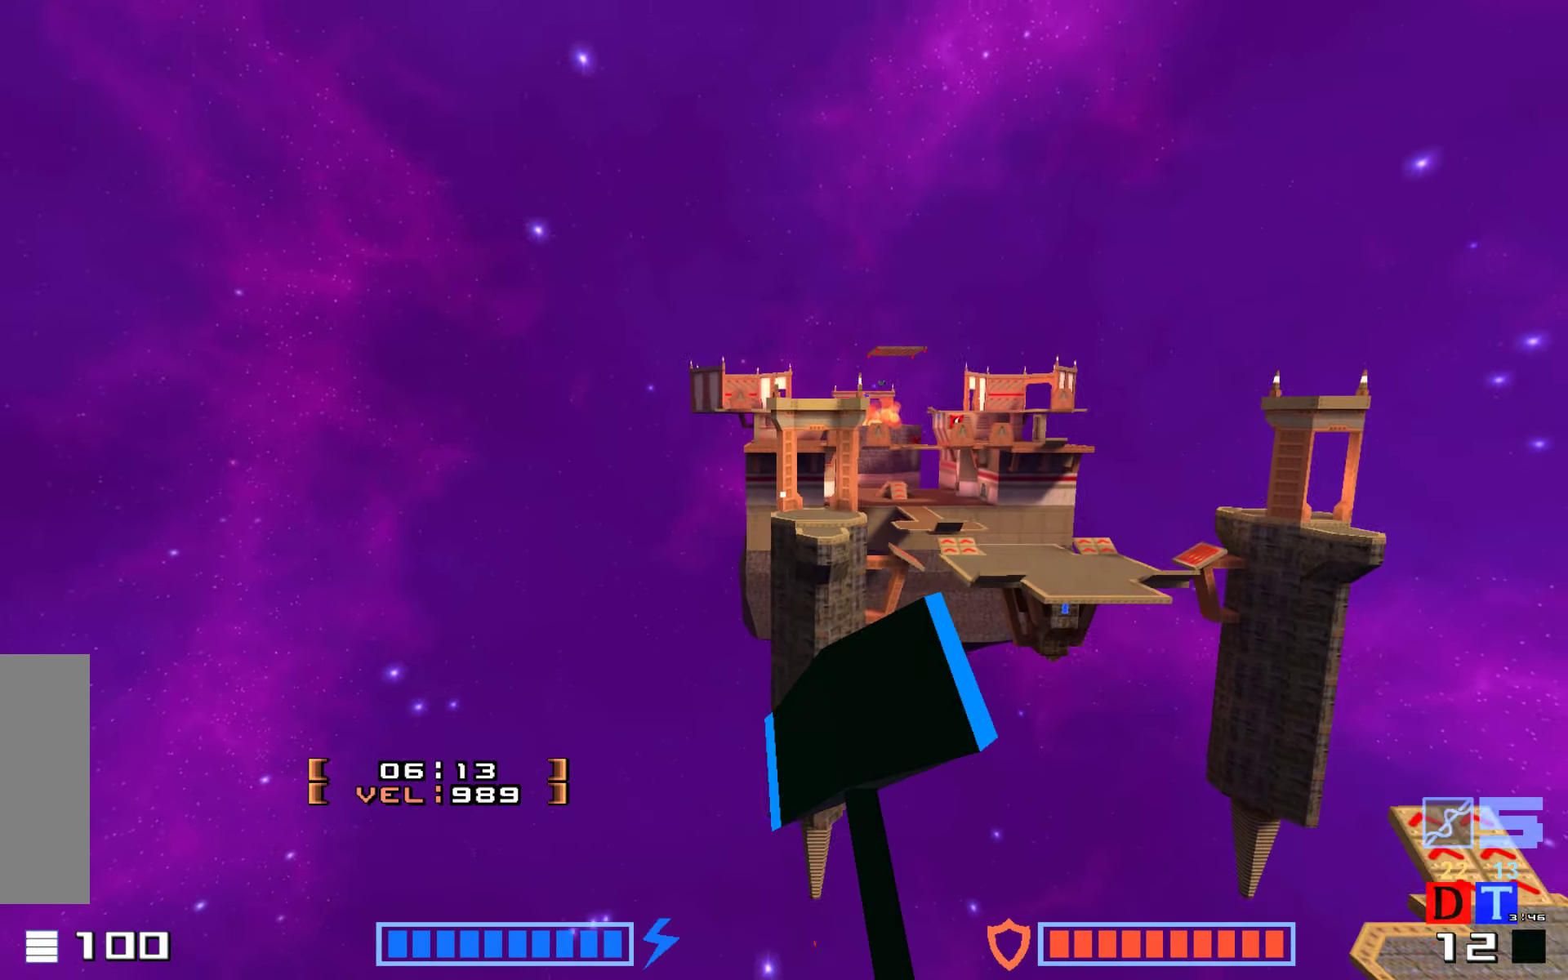
{"keys": ["jump", "up"], "events": [[500, "jump", "down"]]}
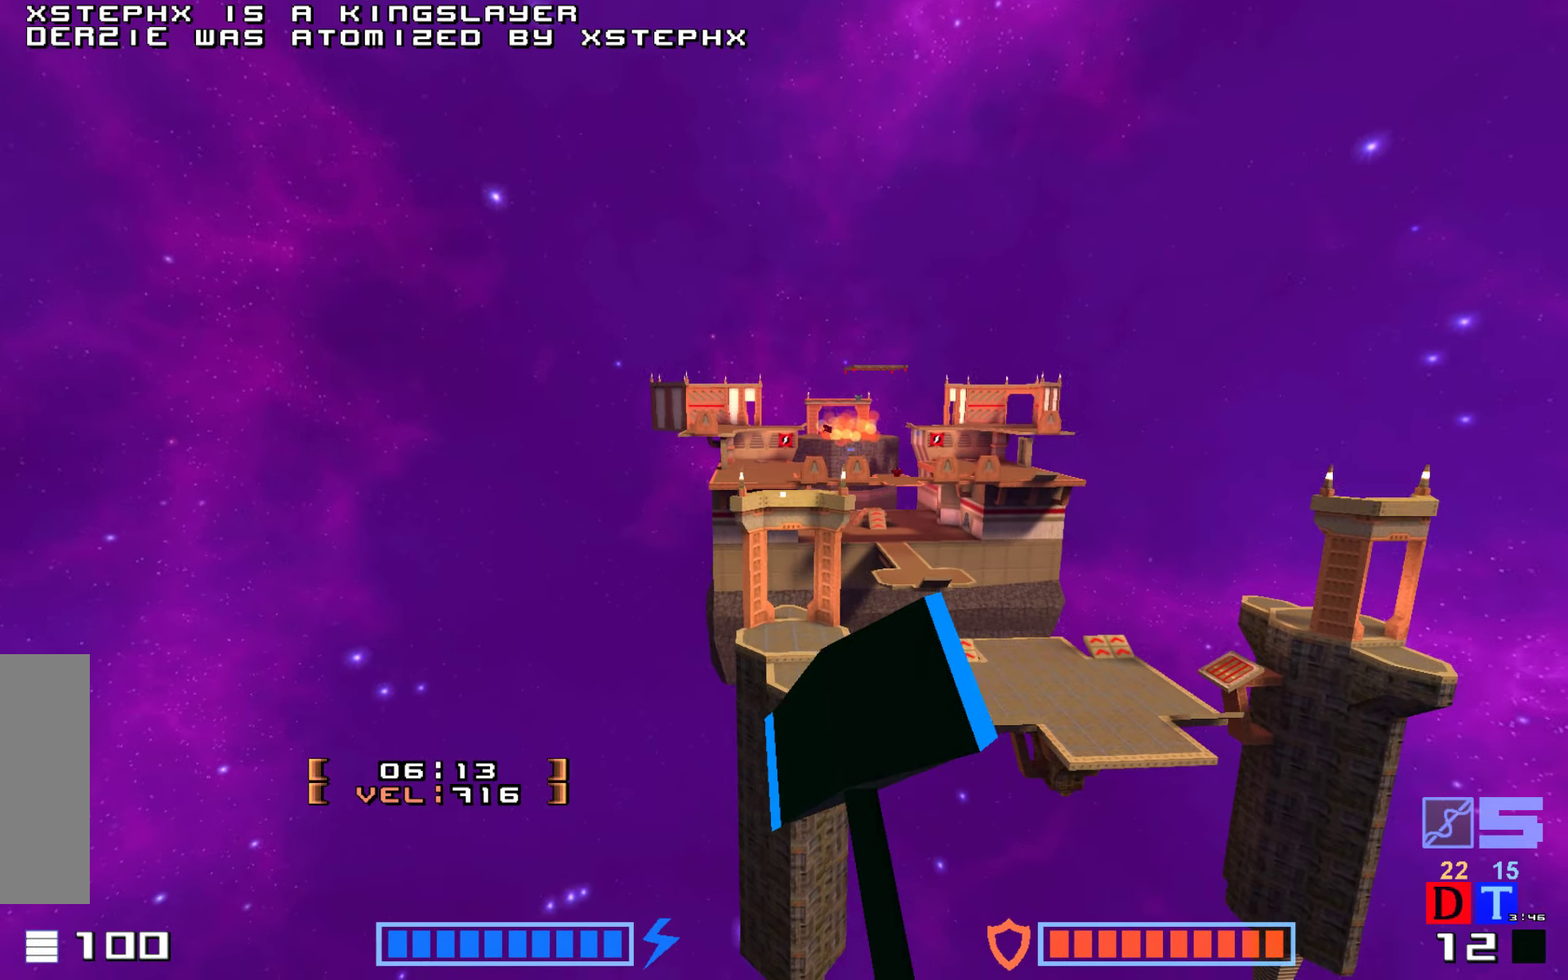
{"keys": ["jump", "up"], "events": [[100, "hammer", "down"], [267, "hammer", "up"], [367, "hammer", "down"], [484, "hammer", "up"]]}
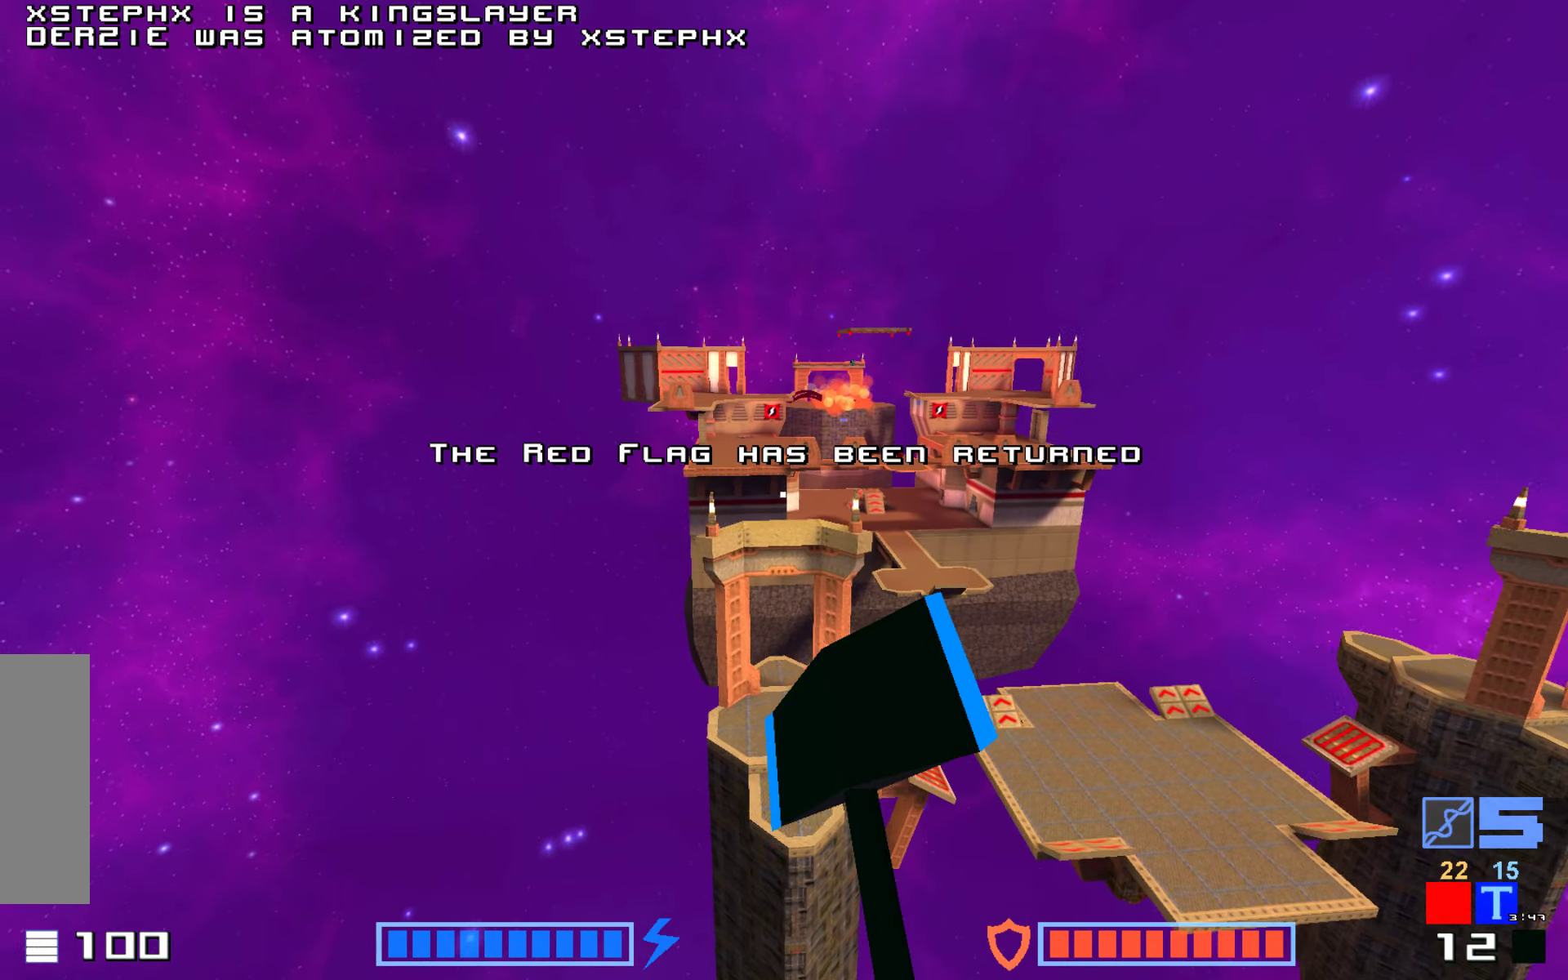
{"keys": [], "events": [[67, "hammer", "down"], [234, "hammer", "up"], [234, "jump", "up"], [384, "up", "up"]]}
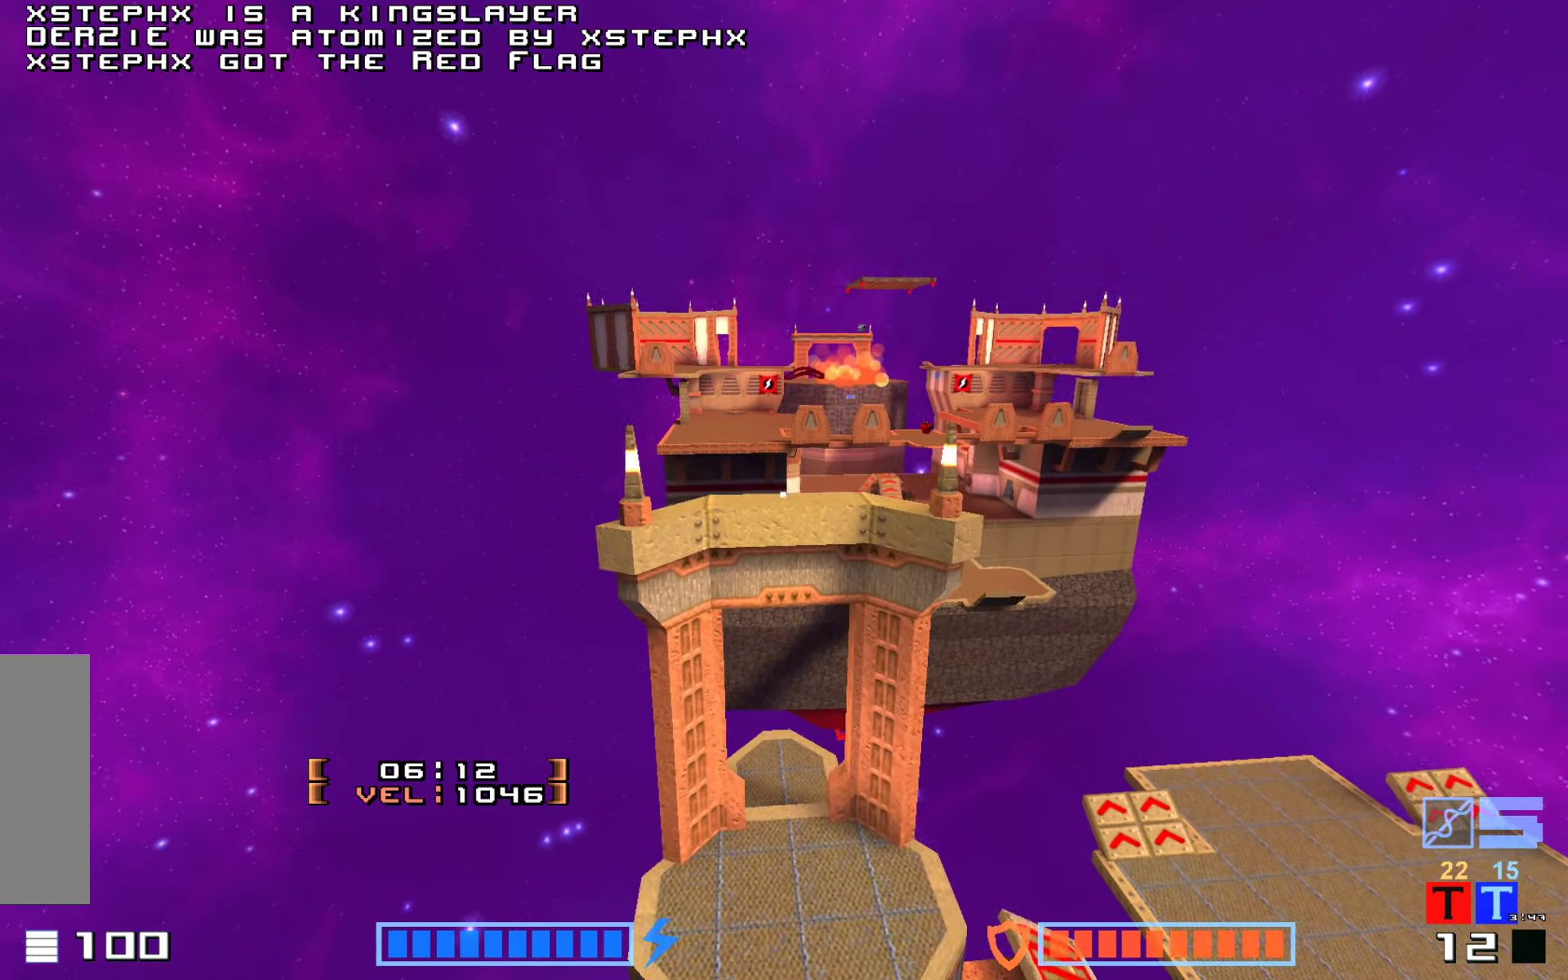
{"keys": ["up"], "events": [[317, "up", "down"]]}
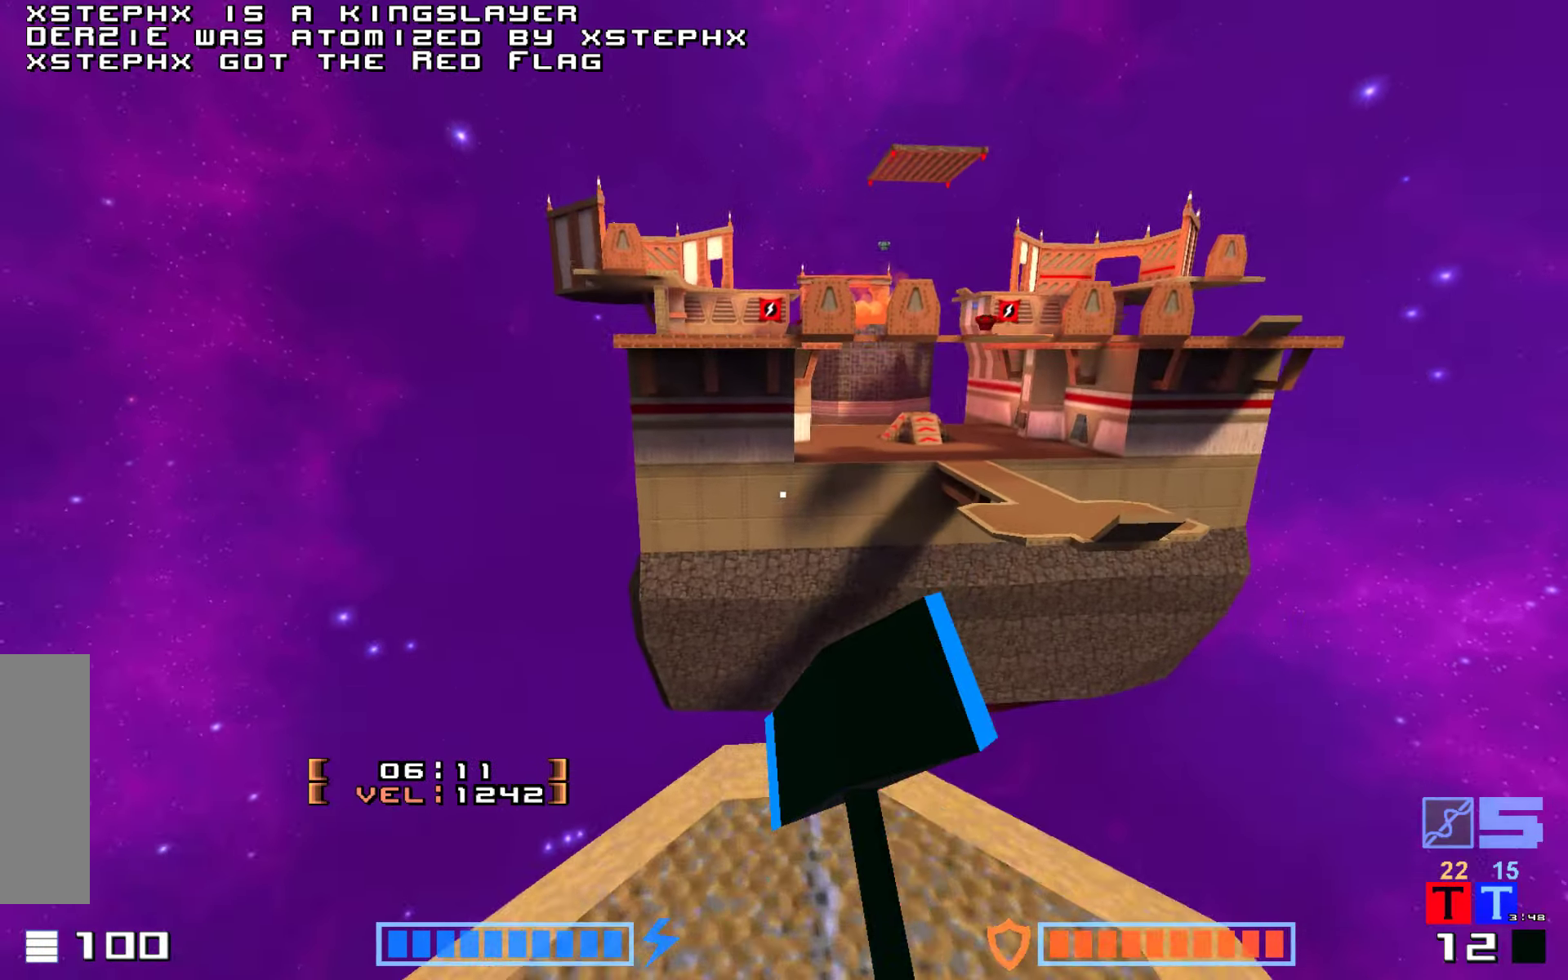
{"keys": [], "events": [[50, "jump", "down"], [167, "hammer", "down"], [283, "up", "up"], [333, "hammer", "up"], [350, "jump", "up"]]}
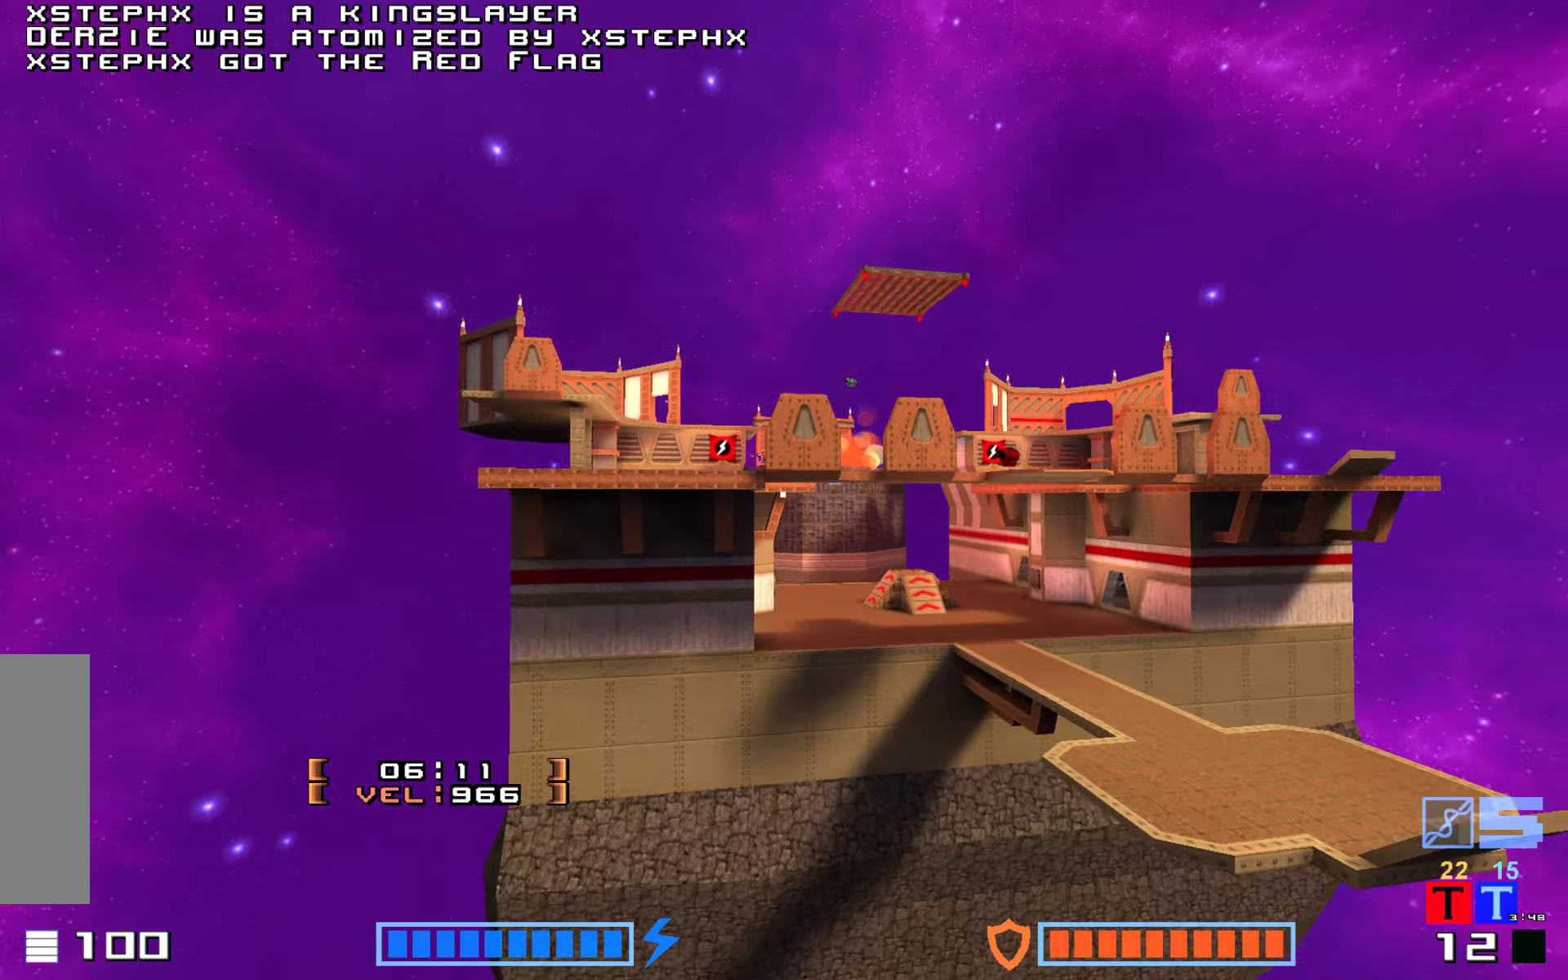
{"keys": ["hook"], "events": [[433, "hook", "down"]]}